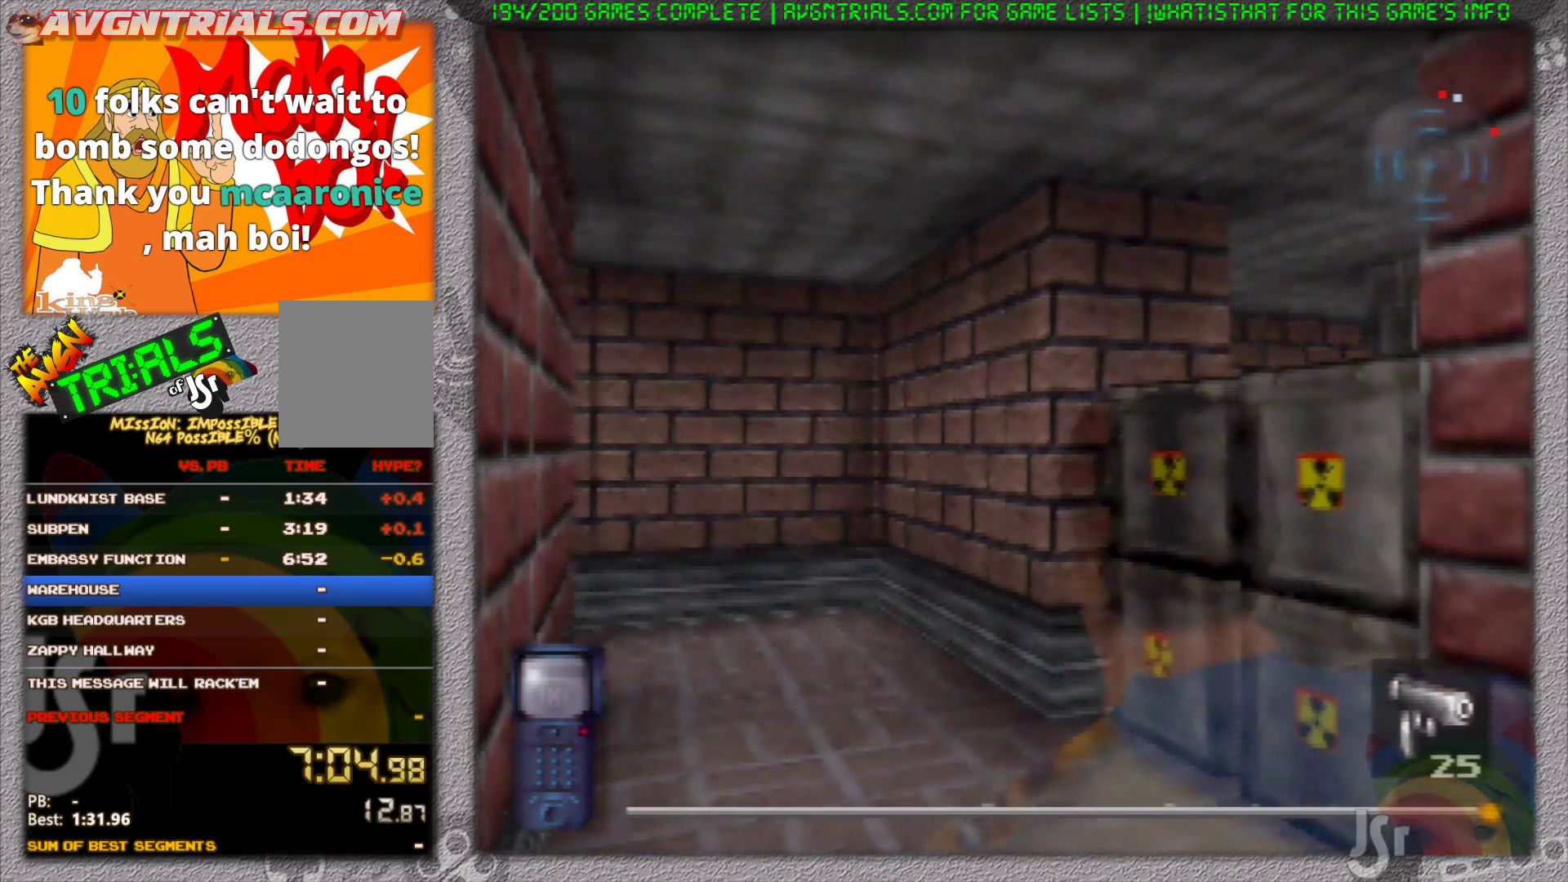
Gameplay with a controller (Nintendo layout); each line is a JSON object with the inputs held at the frame after it. "events" lists button and stick changes between this image and that frame as [ms after this image, input, new state], when the widget could be followed in between. Not read: L3 R3 Z.
{"buttons": ["R1"], "left_stick": "center", "events": [[100, "left_stick", "right"], [200, "left_stick", "center"]]}
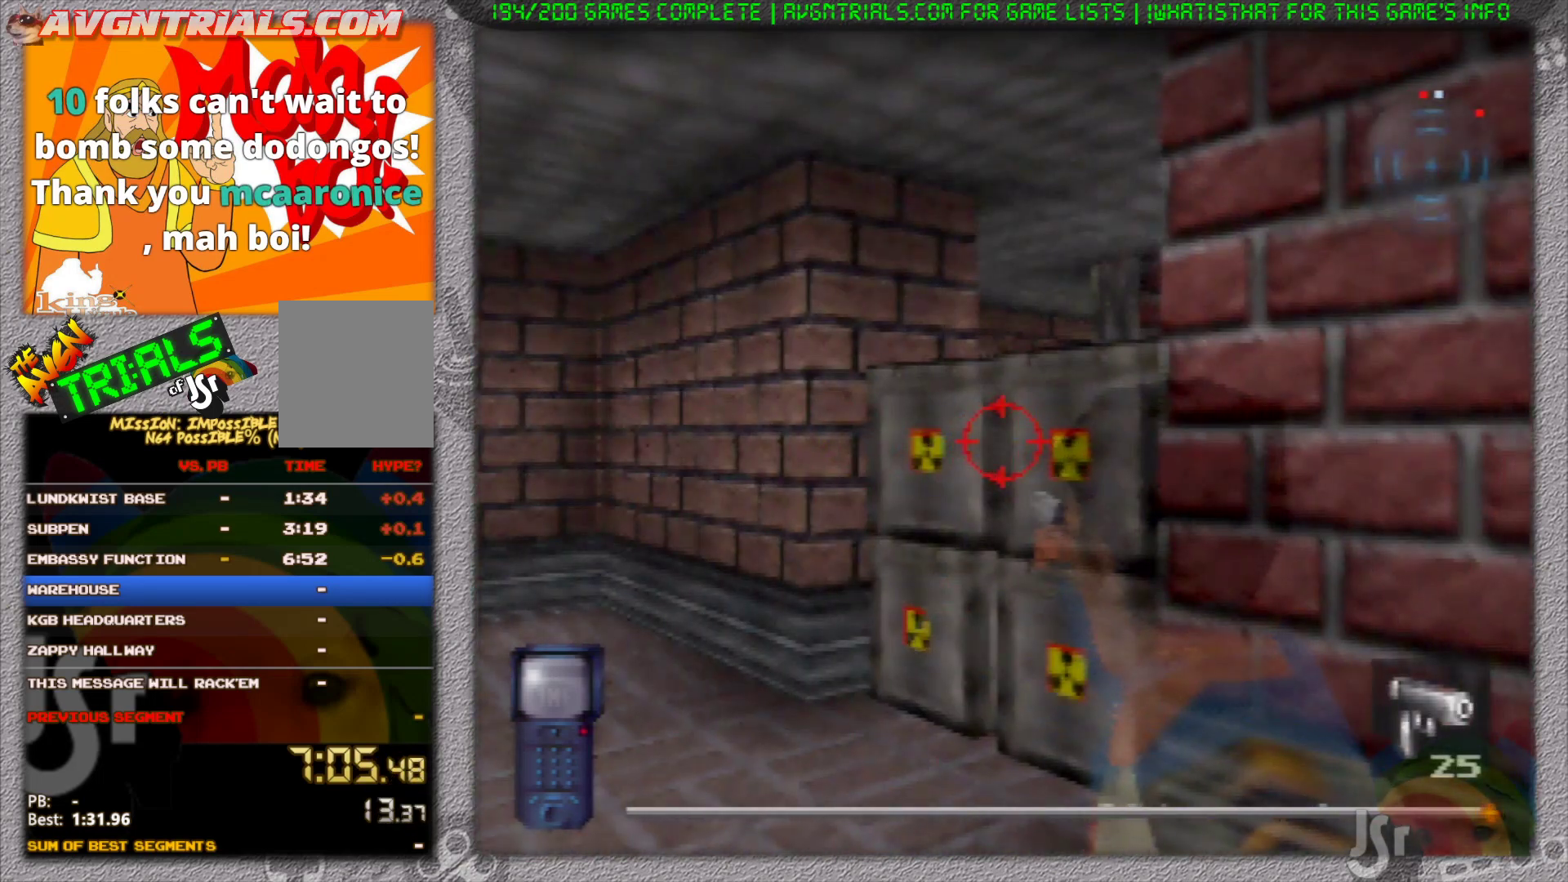
{"buttons": ["R1"], "left_stick": "center", "events": [[167, "left_stick", "left"], [283, "left_stick", "center"]]}
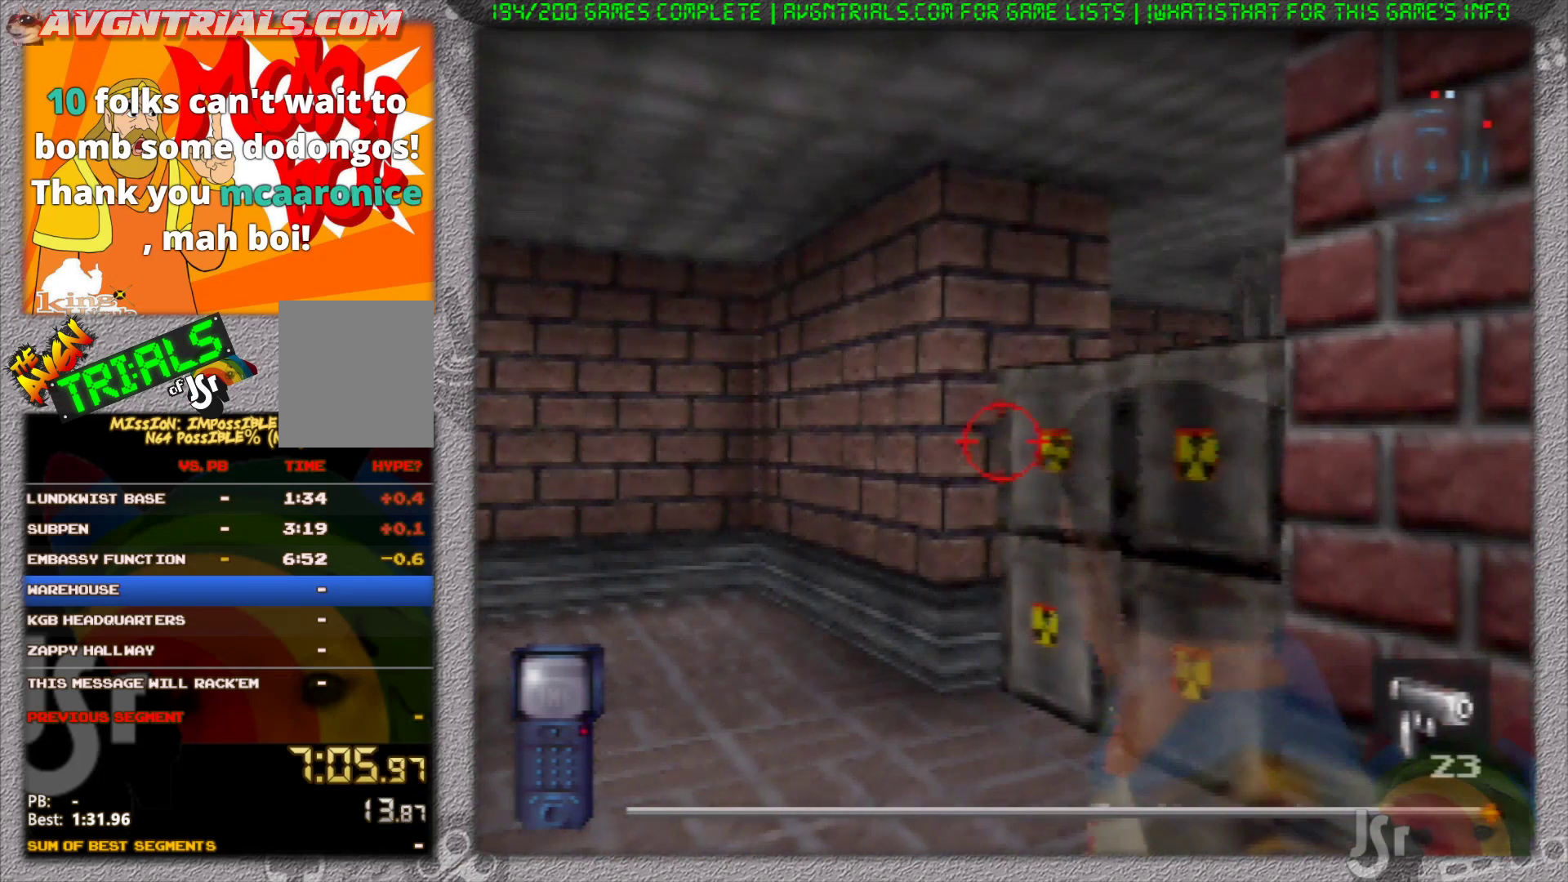
{"buttons": ["R1"], "left_stick": "center", "events": [[283, "left_stick", "right"], [350, "left_stick", "center"]]}
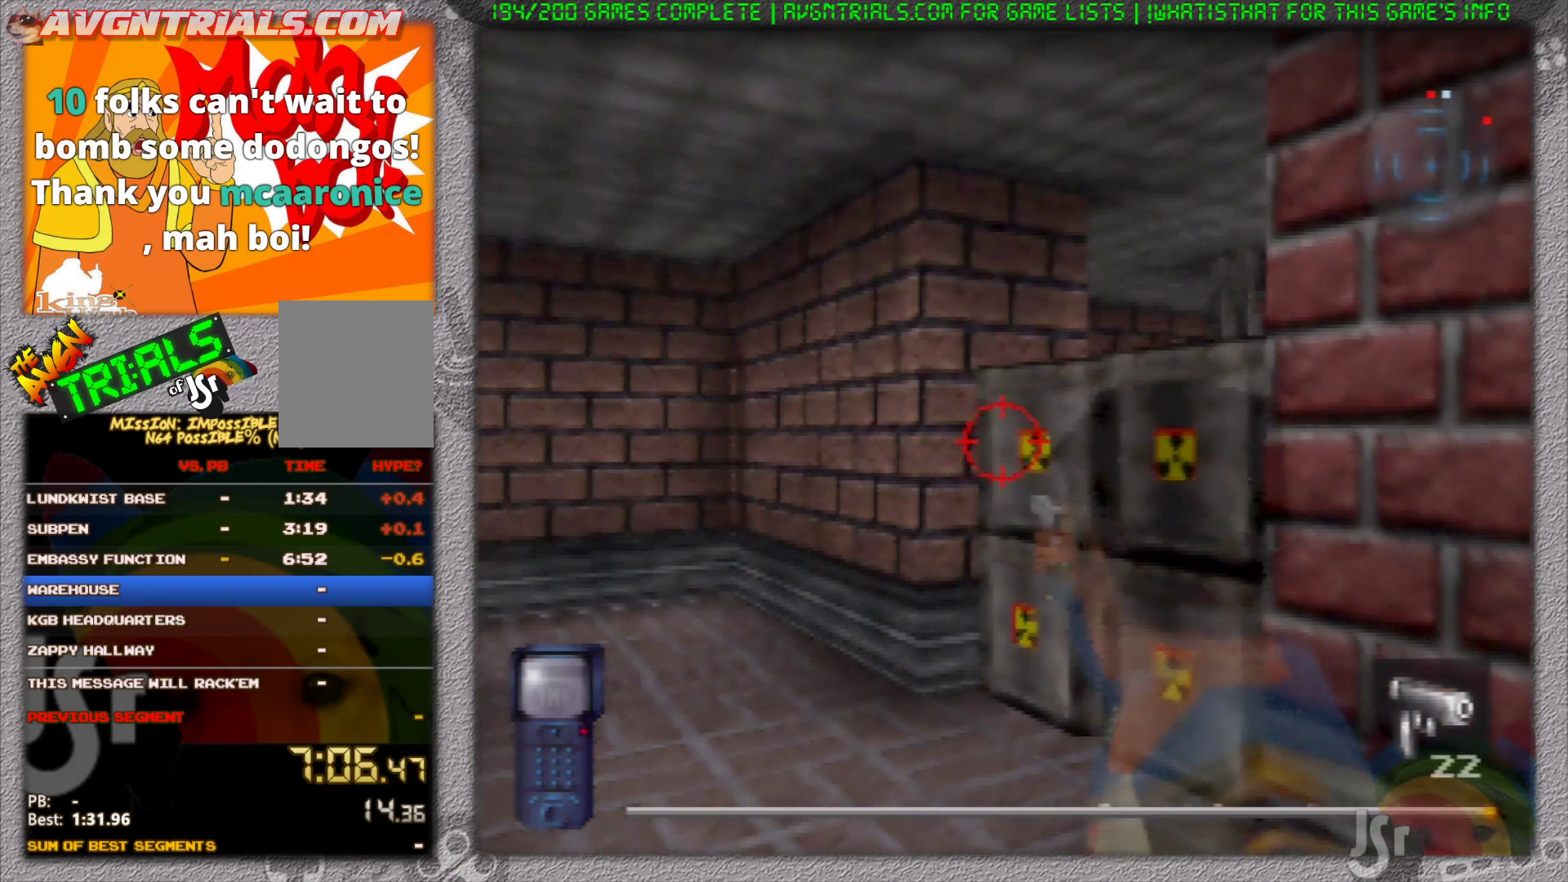
{"buttons": [], "left_stick": "center", "events": [[417, "R1", "up"]]}
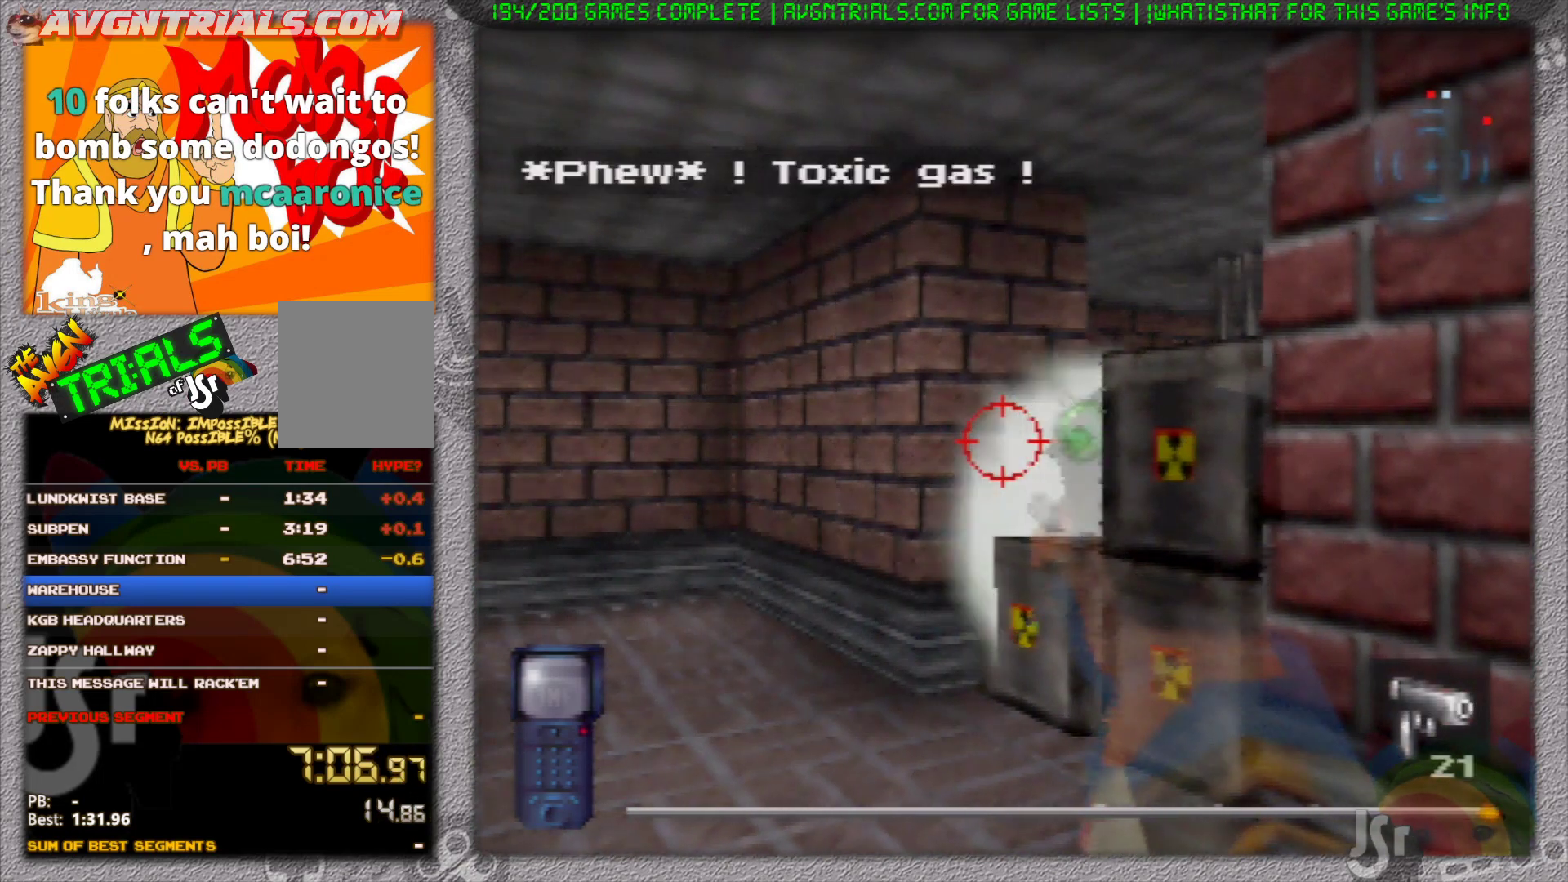
{"buttons": [], "left_stick": "up", "events": [[67, "left_stick", "up"]]}
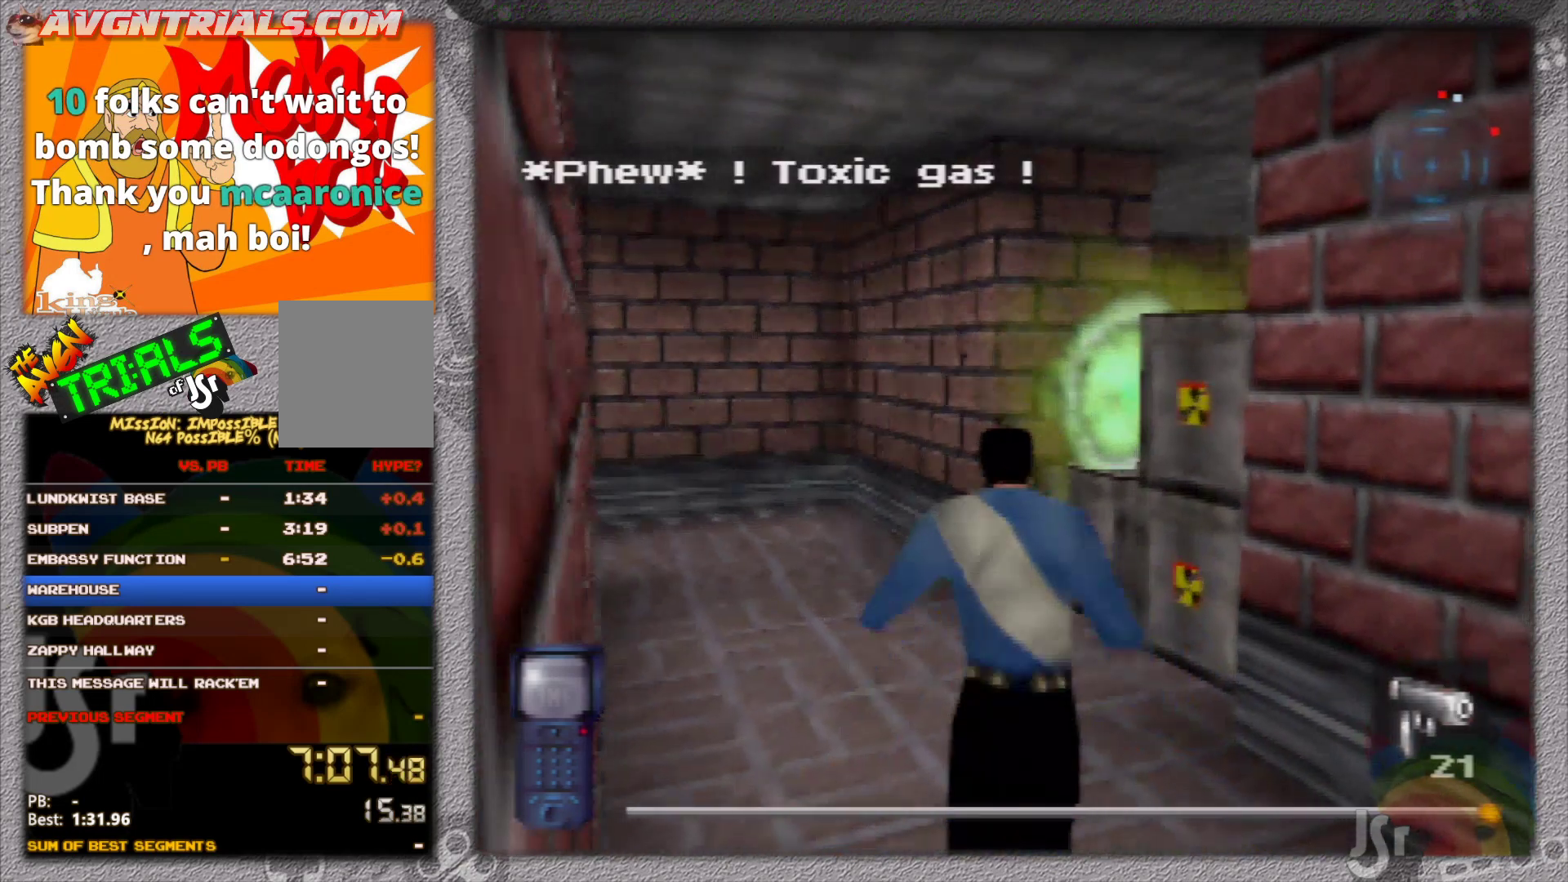
{"buttons": ["A"], "left_stick": "up", "events": [[133, "left_stick", "up-right"], [233, "A", "down"], [383, "left_stick", "up"]]}
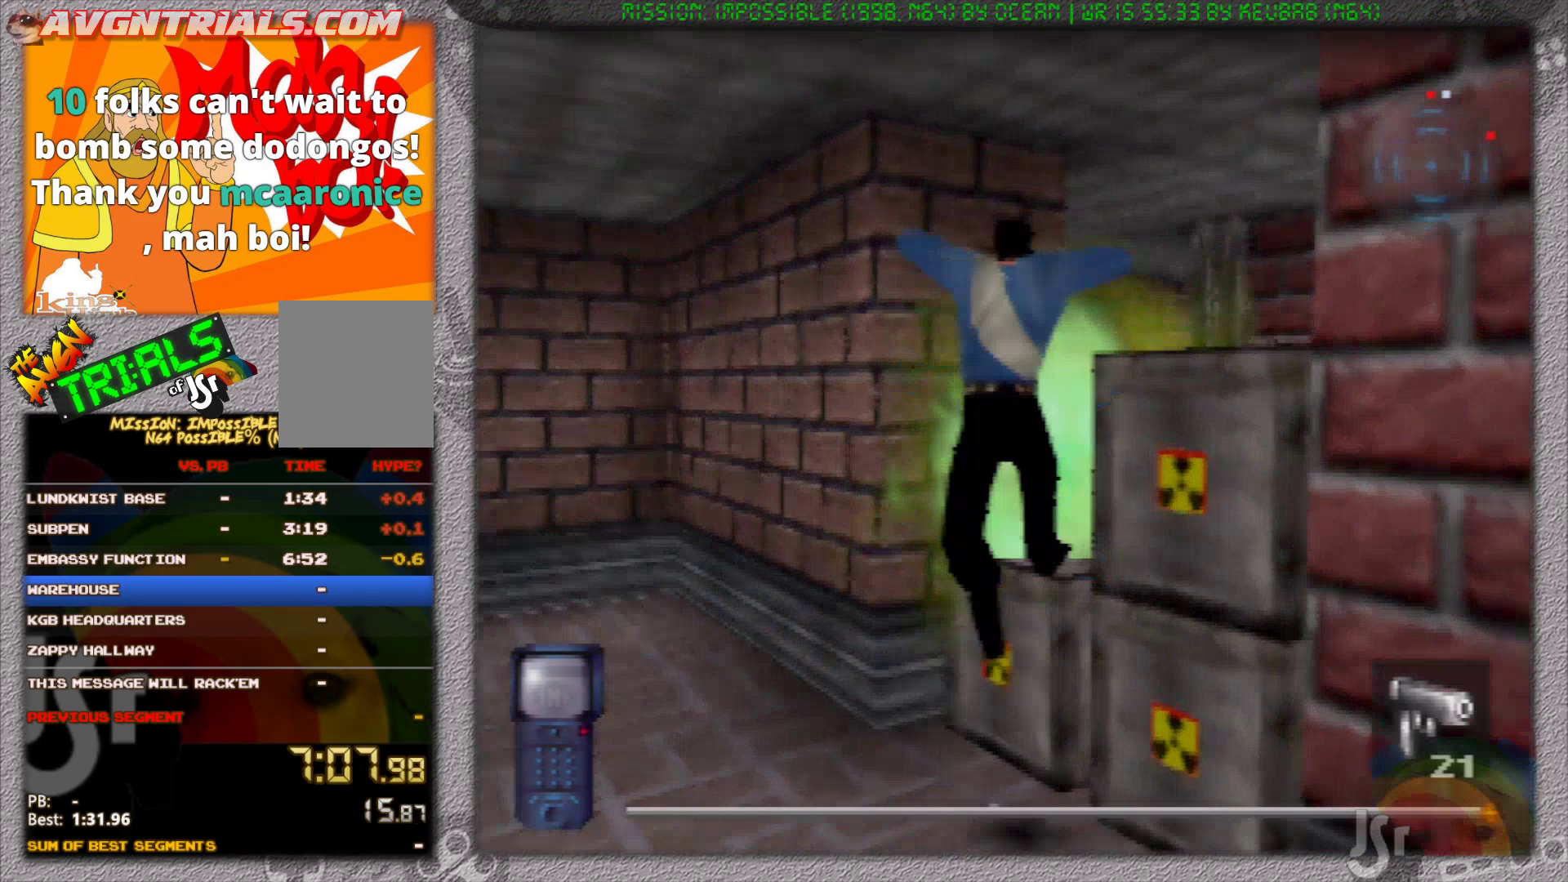
{"buttons": [], "left_stick": "up-right", "events": [[67, "A", "up"], [67, "left_stick", "up-right"]]}
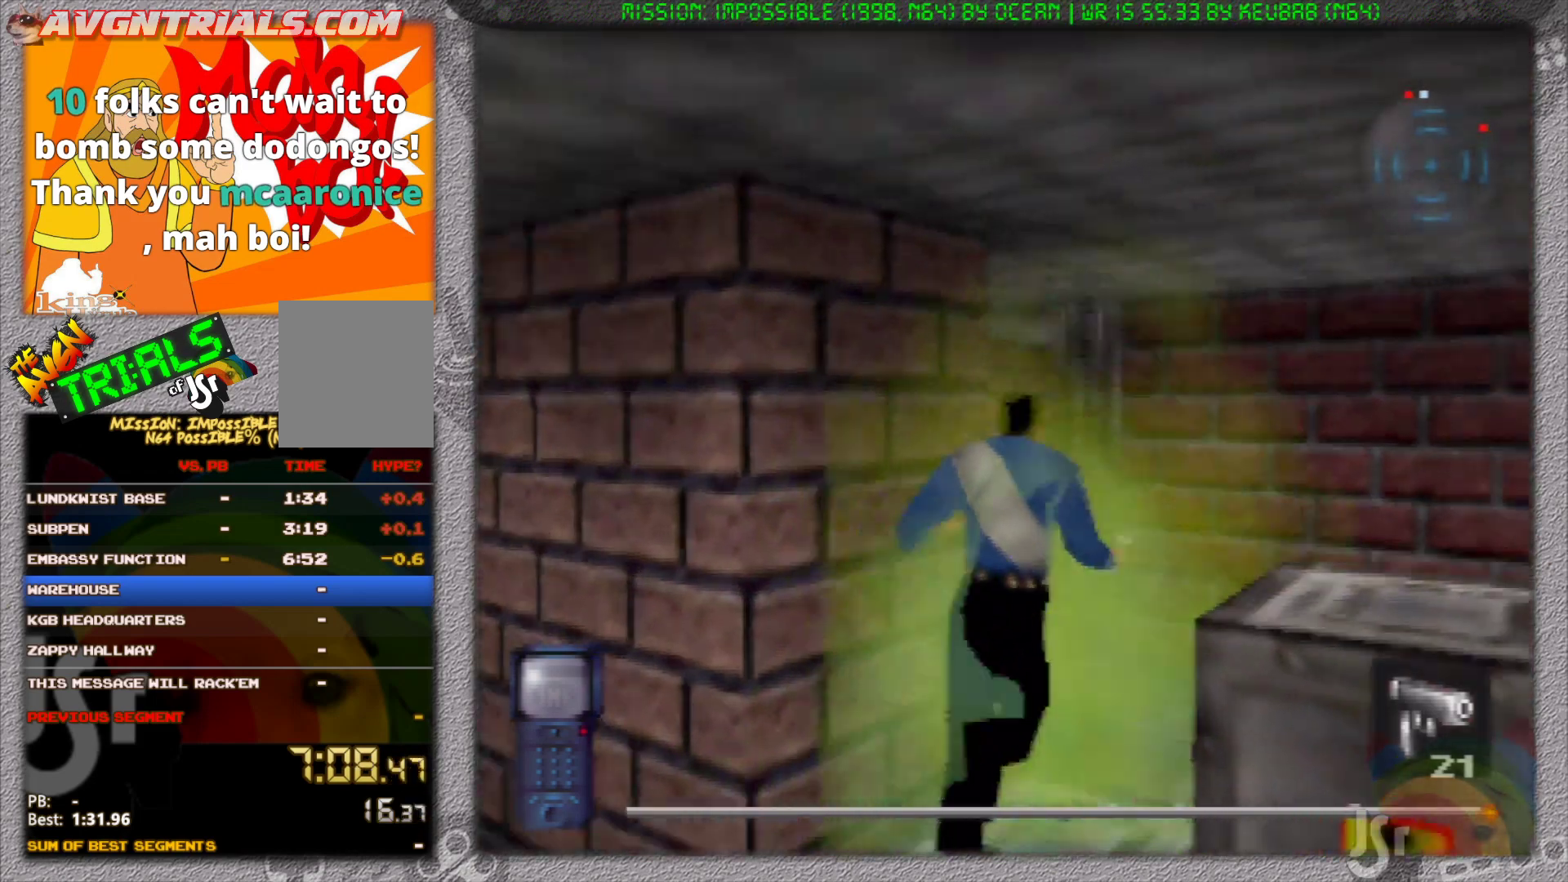
{"buttons": [], "left_stick": "left", "events": [[67, "left_stick", "up-left"], [133, "left_stick", "left"]]}
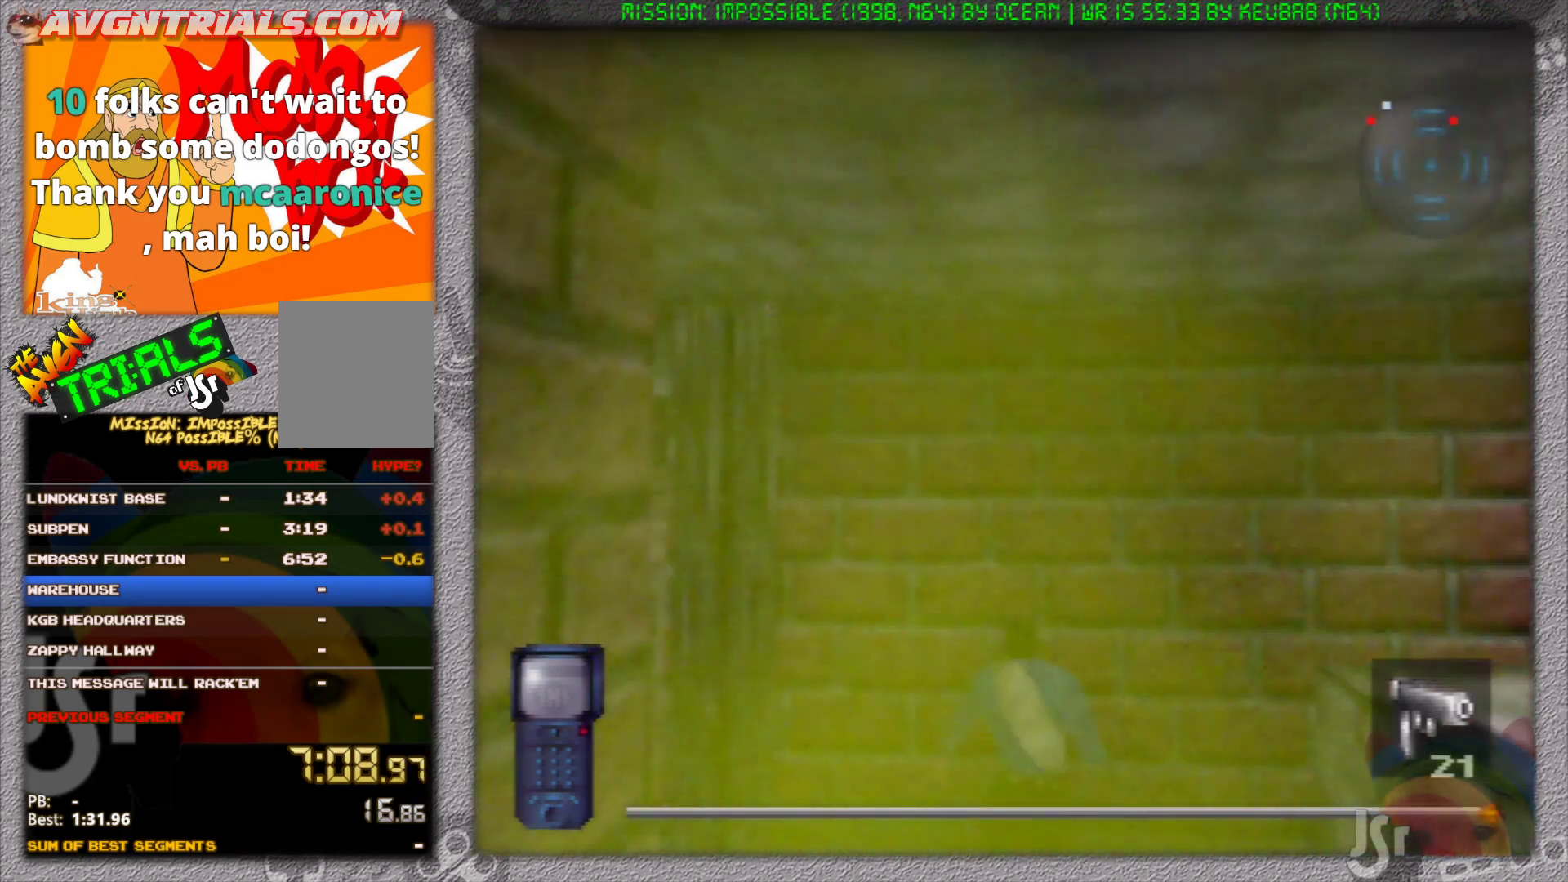
{"buttons": [], "left_stick": "left", "events": []}
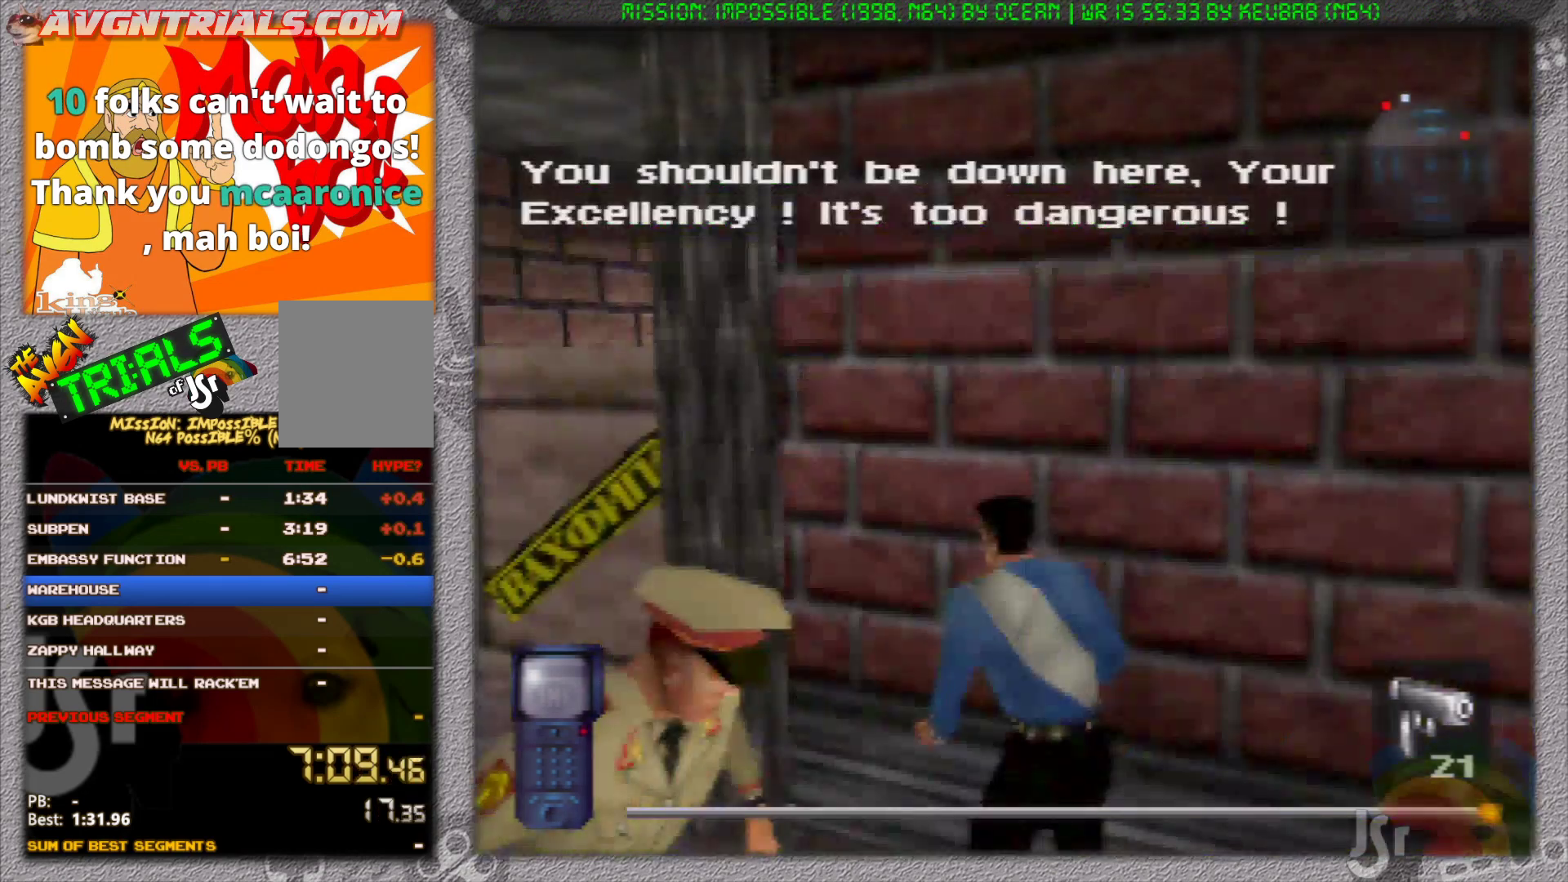
{"buttons": [], "left_stick": "left", "events": [[183, "left_stick", "center"], [367, "left_stick", "left"]]}
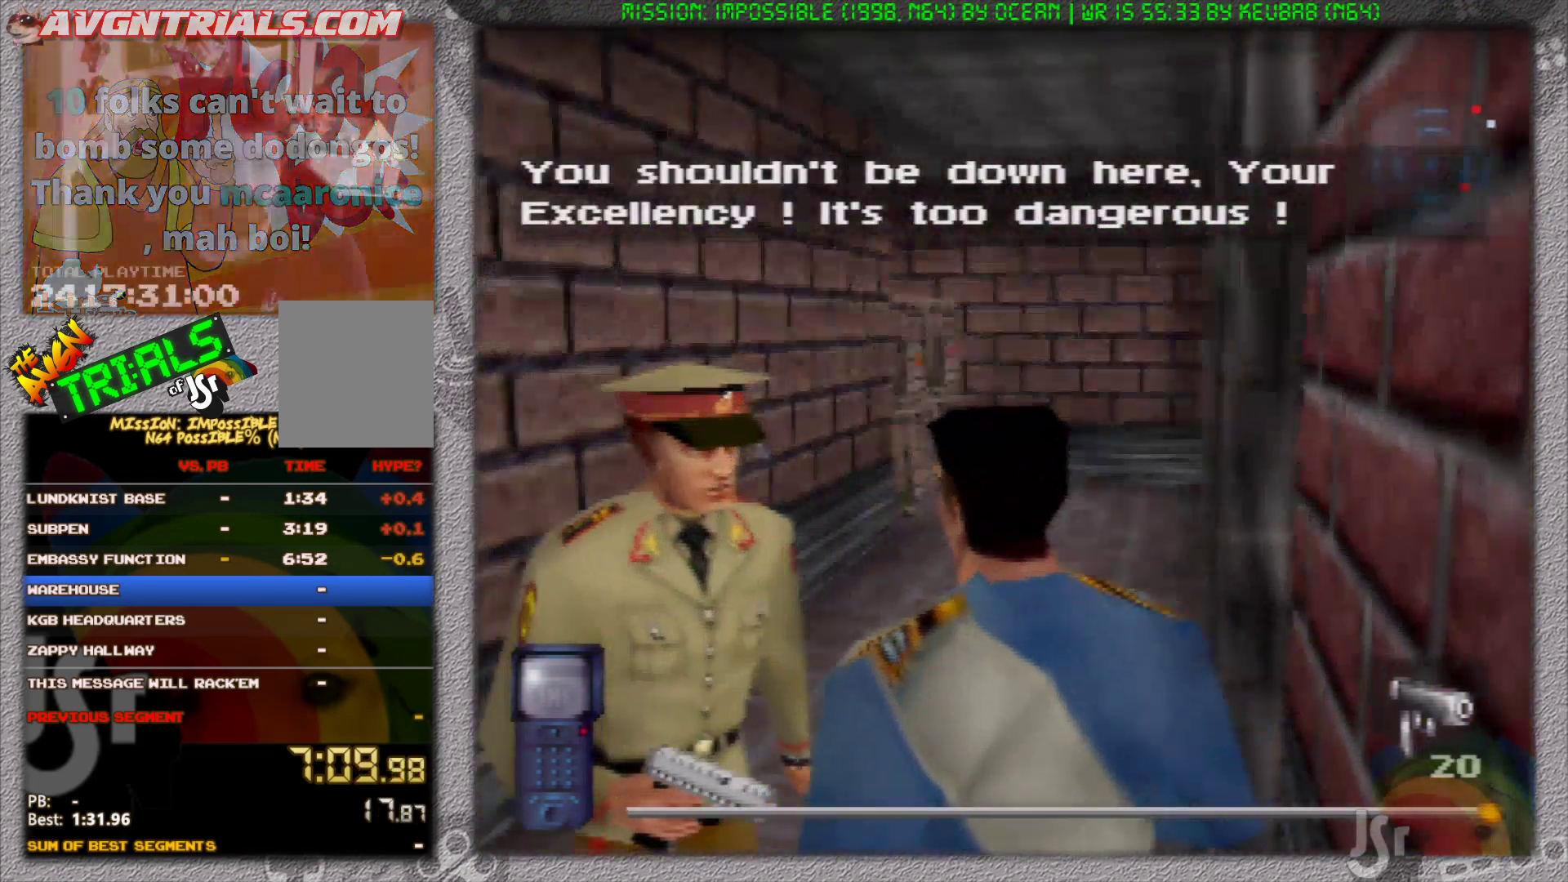
{"buttons": [], "left_stick": "center", "events": [[83, "left_stick", "center"]]}
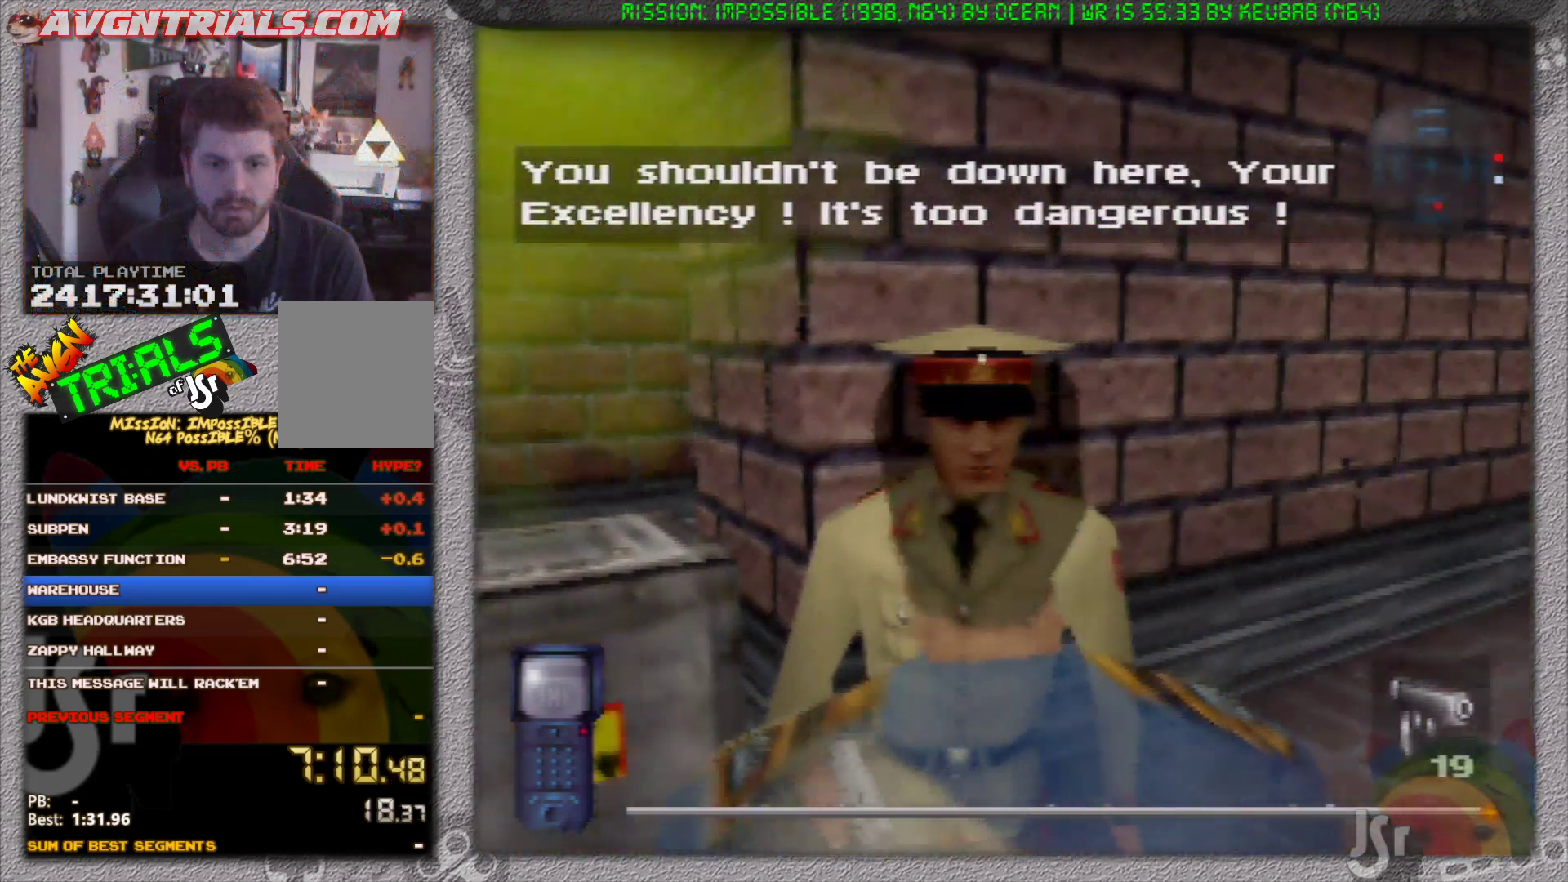
{"buttons": [], "left_stick": "center", "events": []}
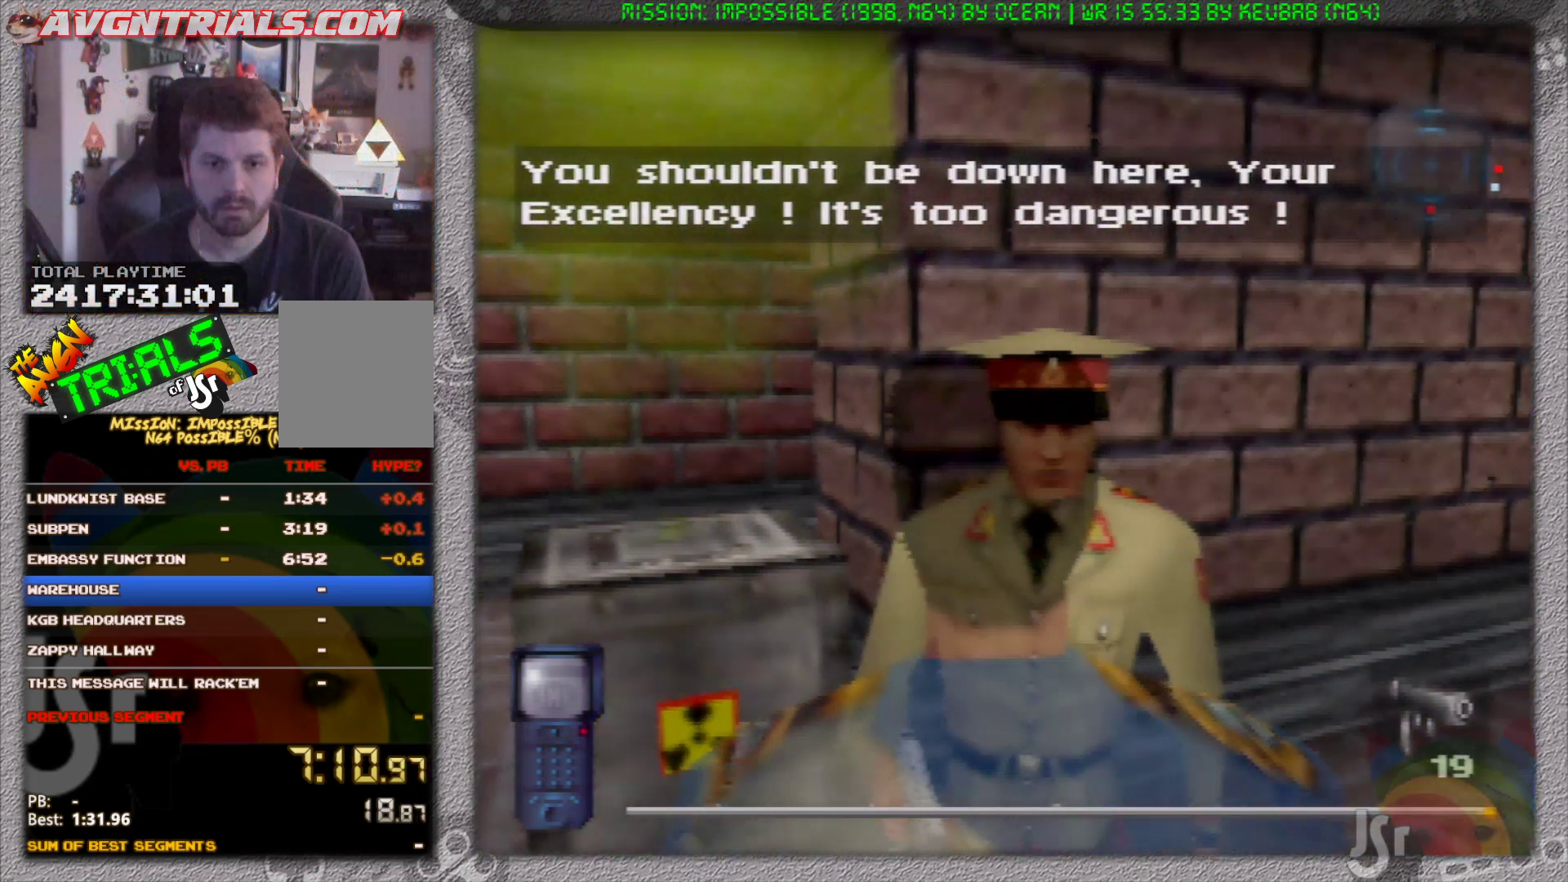
{"buttons": [], "left_stick": "up", "events": [[267, "left_stick", "up"]]}
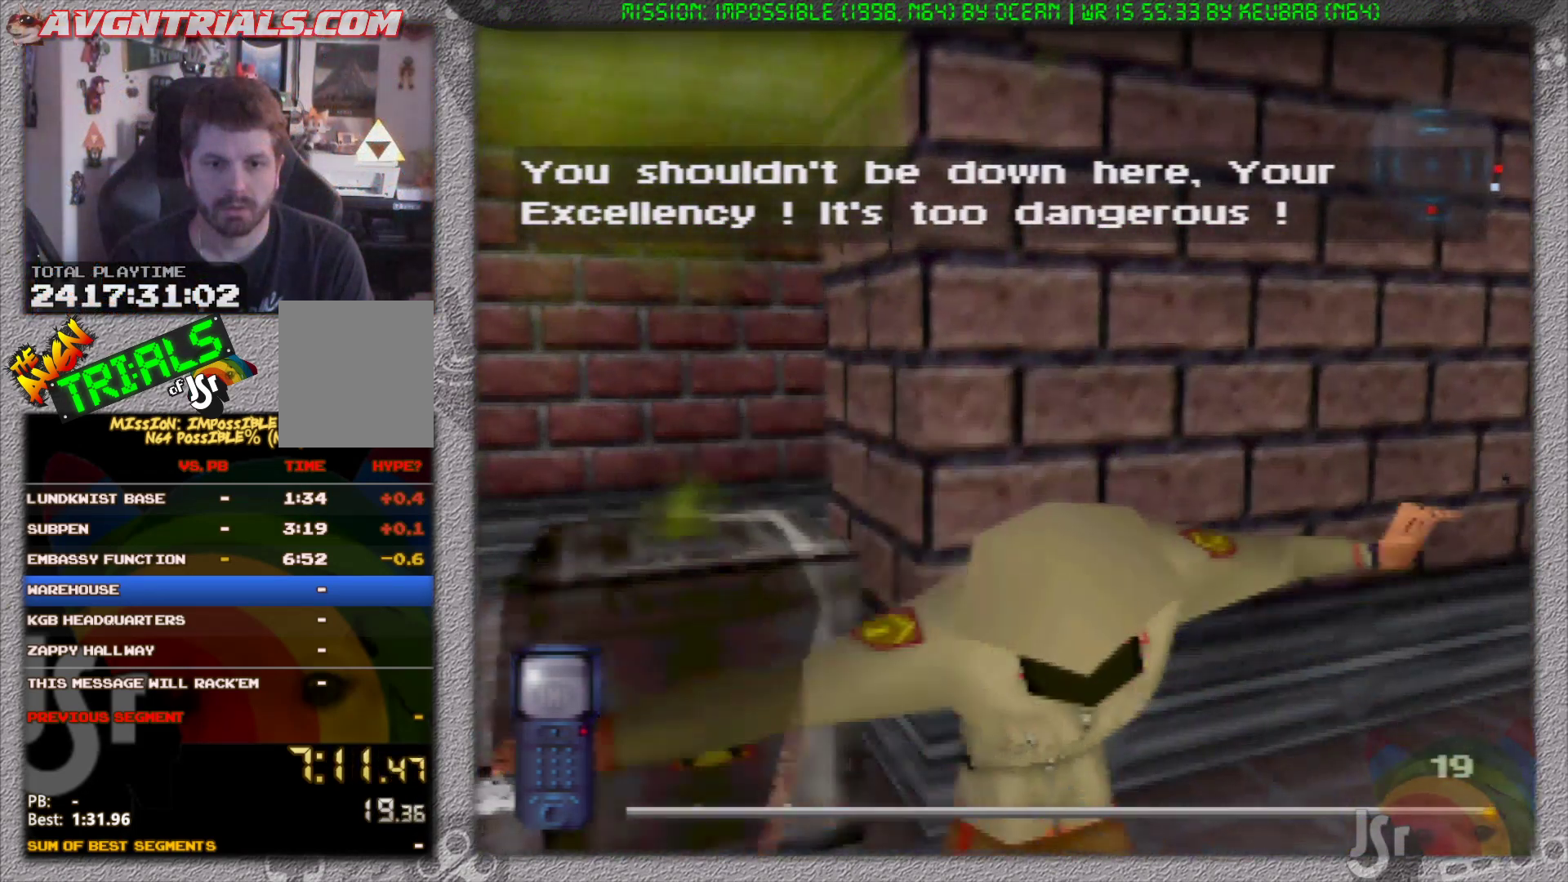
{"buttons": ["R1"], "left_stick": "right", "events": [[133, "R1", "down"], [183, "left_stick", "right"]]}
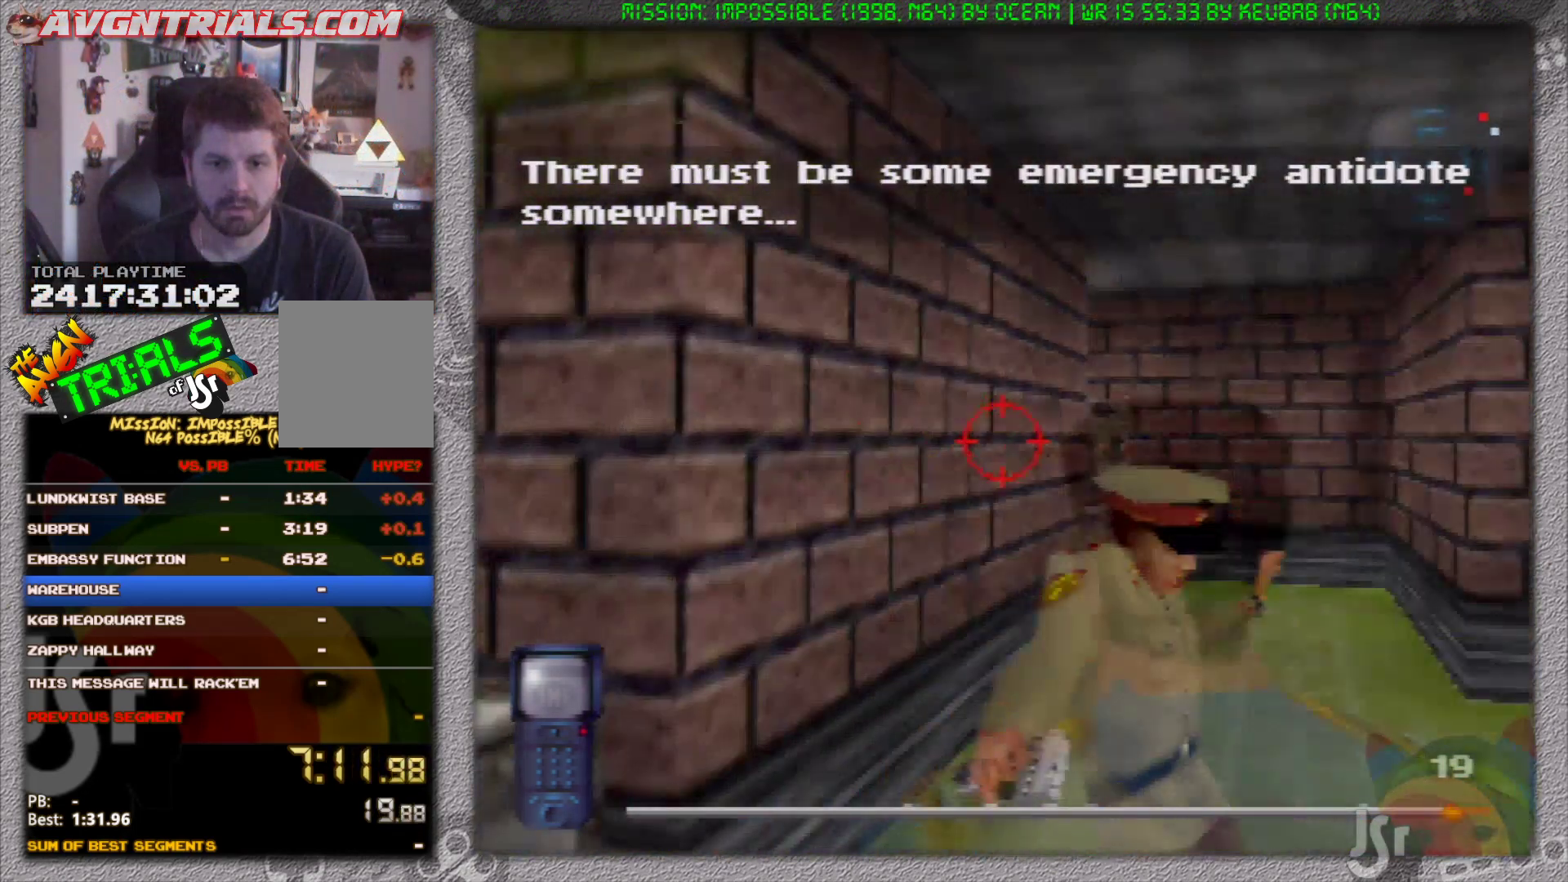
{"buttons": ["R1"], "left_stick": "center", "events": [[50, "left_stick", "center"], [350, "left_stick", "right"], [450, "left_stick", "center"]]}
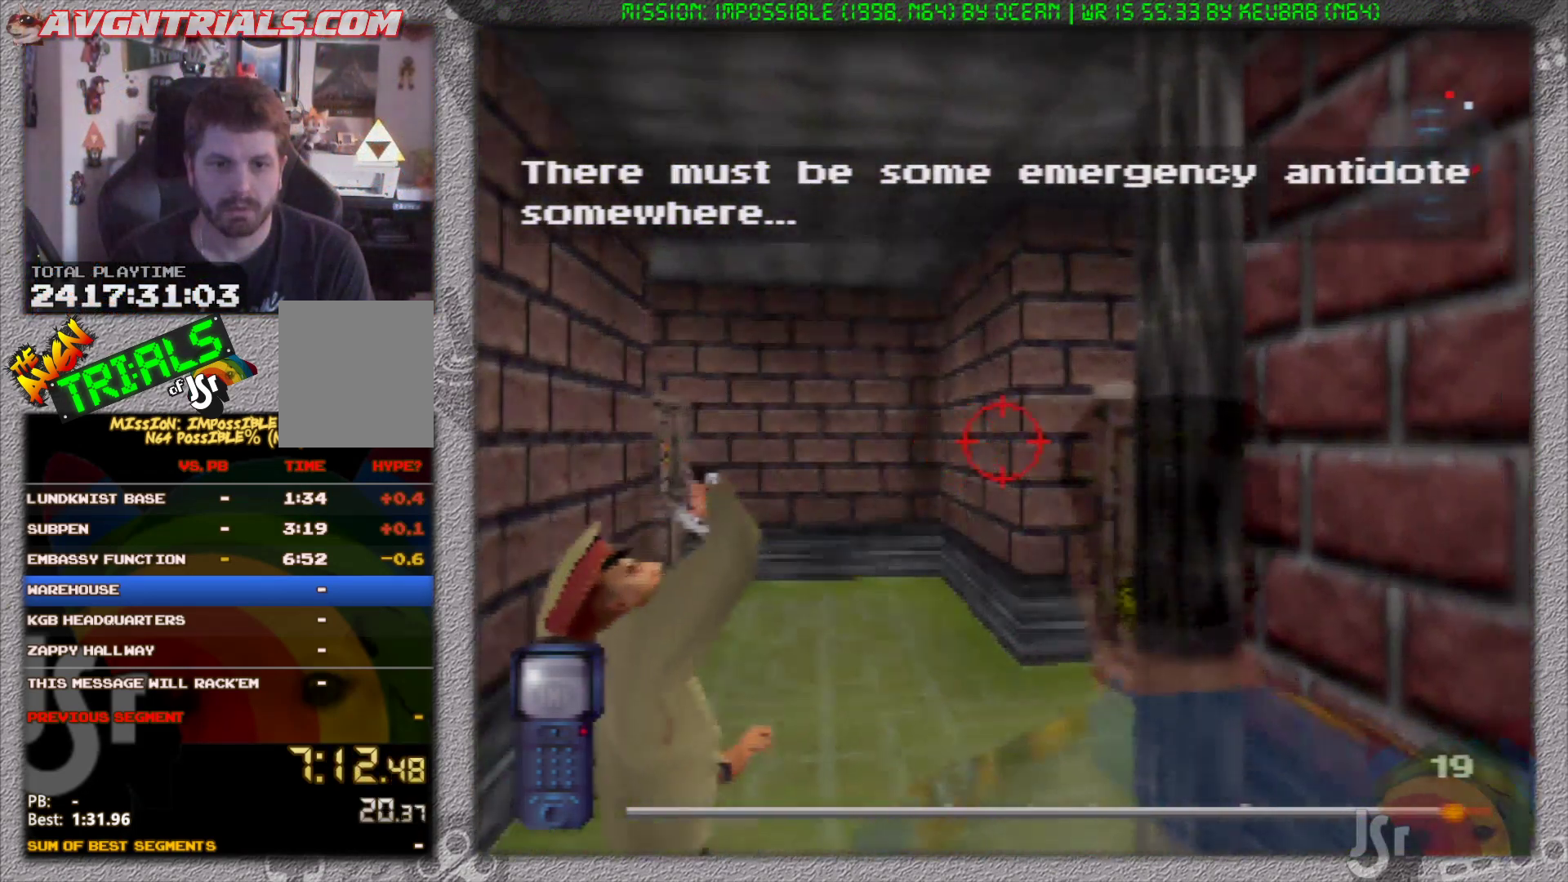
{"buttons": ["R1"], "left_stick": "center", "events": [[217, "C_LEFT", "down"], [350, "C_LEFT", "up"], [383, "left_stick", "right"], [467, "left_stick", "center"]]}
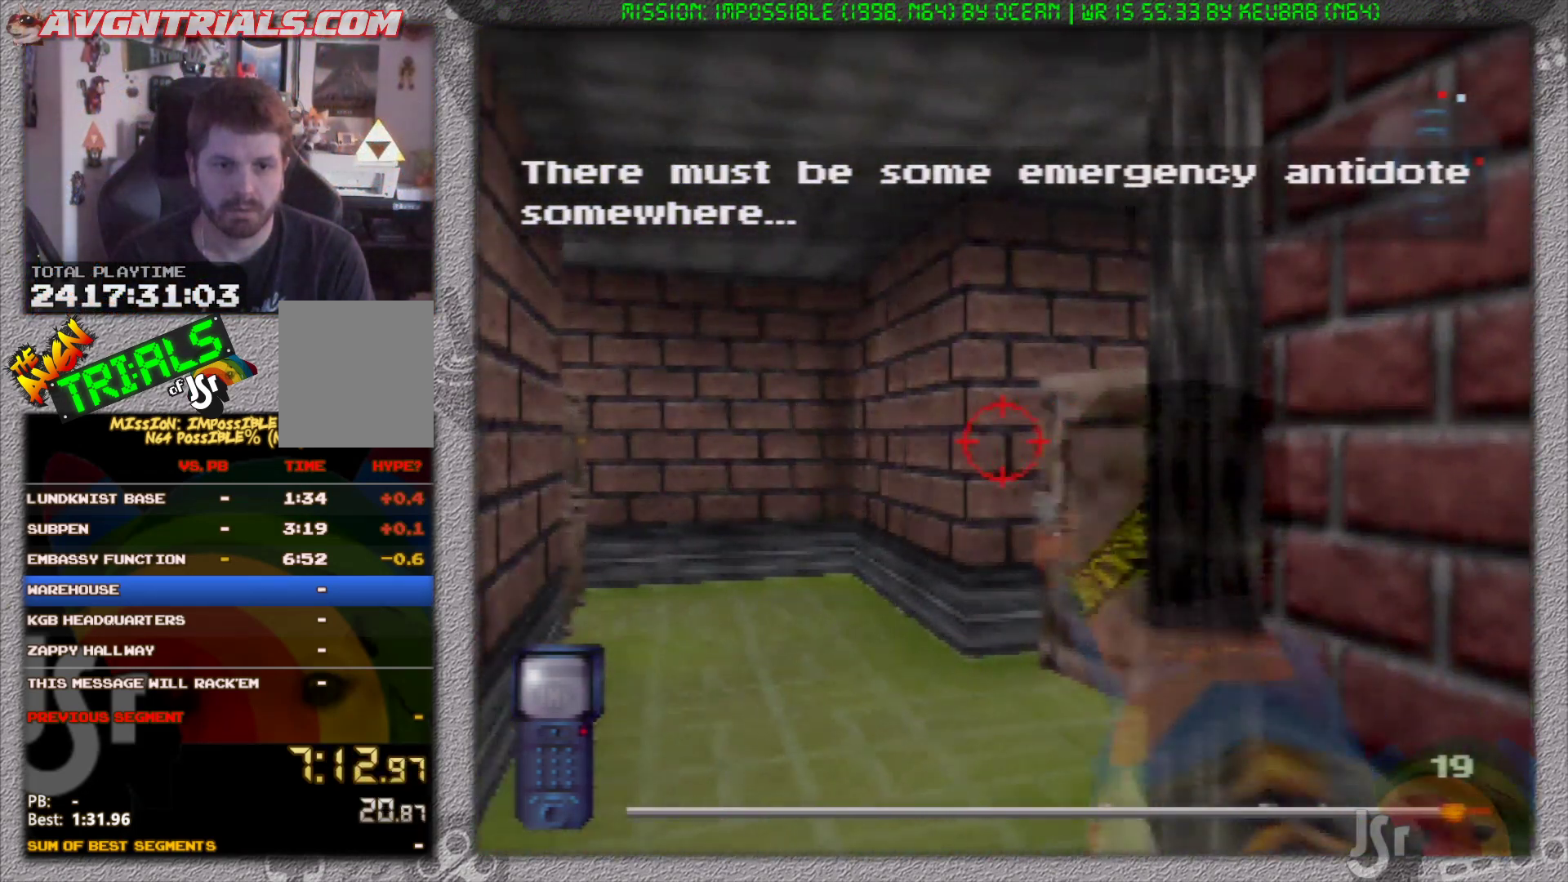
{"buttons": ["R1"], "left_stick": "center", "events": []}
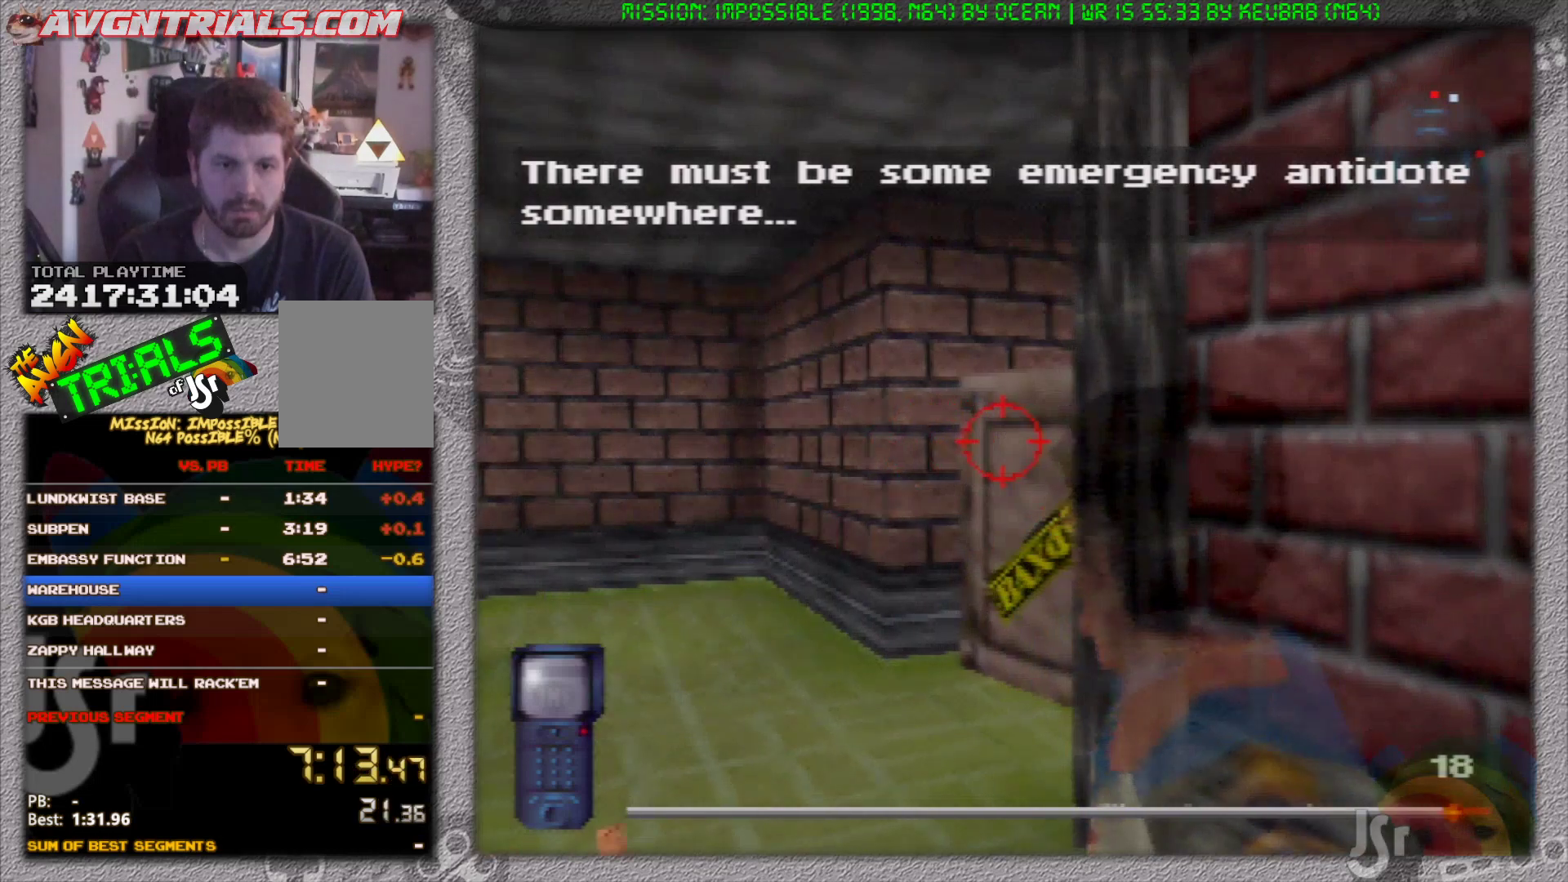
{"buttons": [], "left_stick": "center", "events": [[500, "R1", "up"]]}
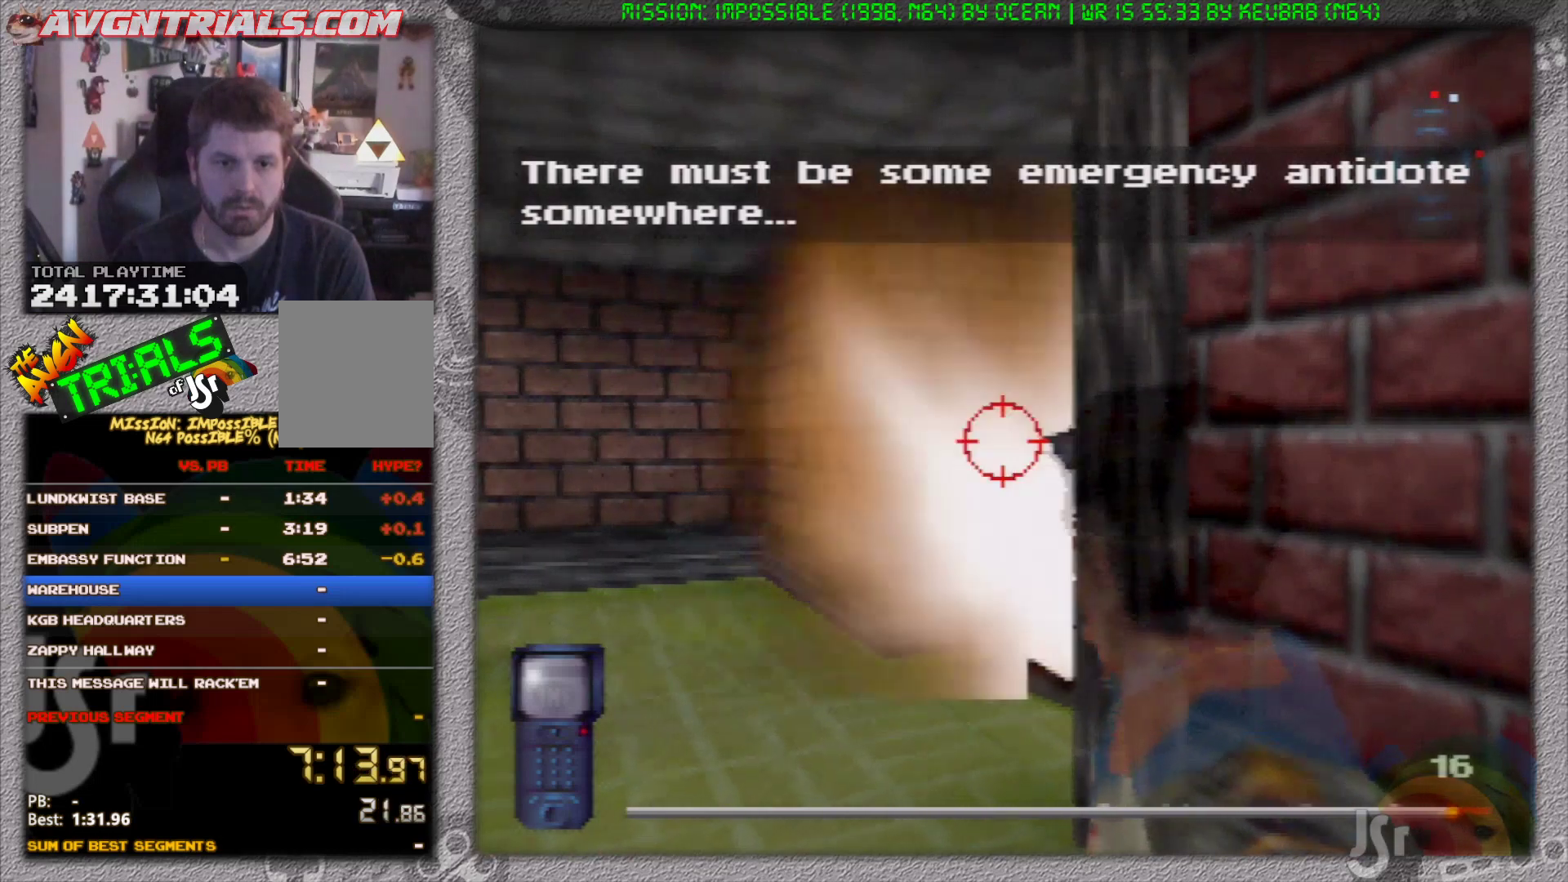
{"buttons": [], "left_stick": "center", "events": [[233, "left_stick", "left"], [400, "left_stick", "center"]]}
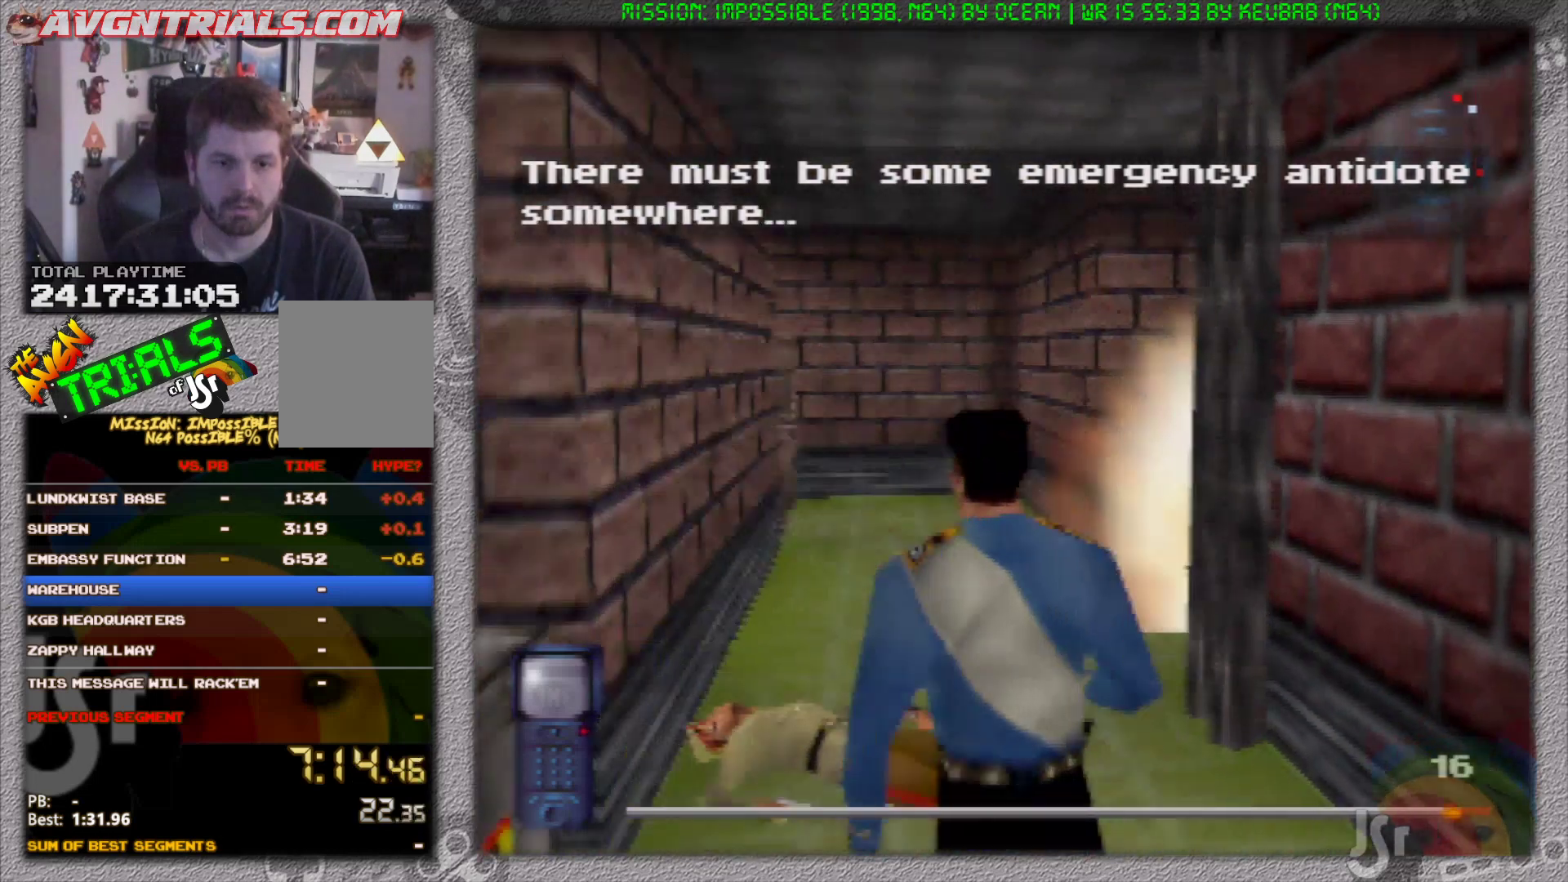
{"buttons": [], "left_stick": "center", "events": []}
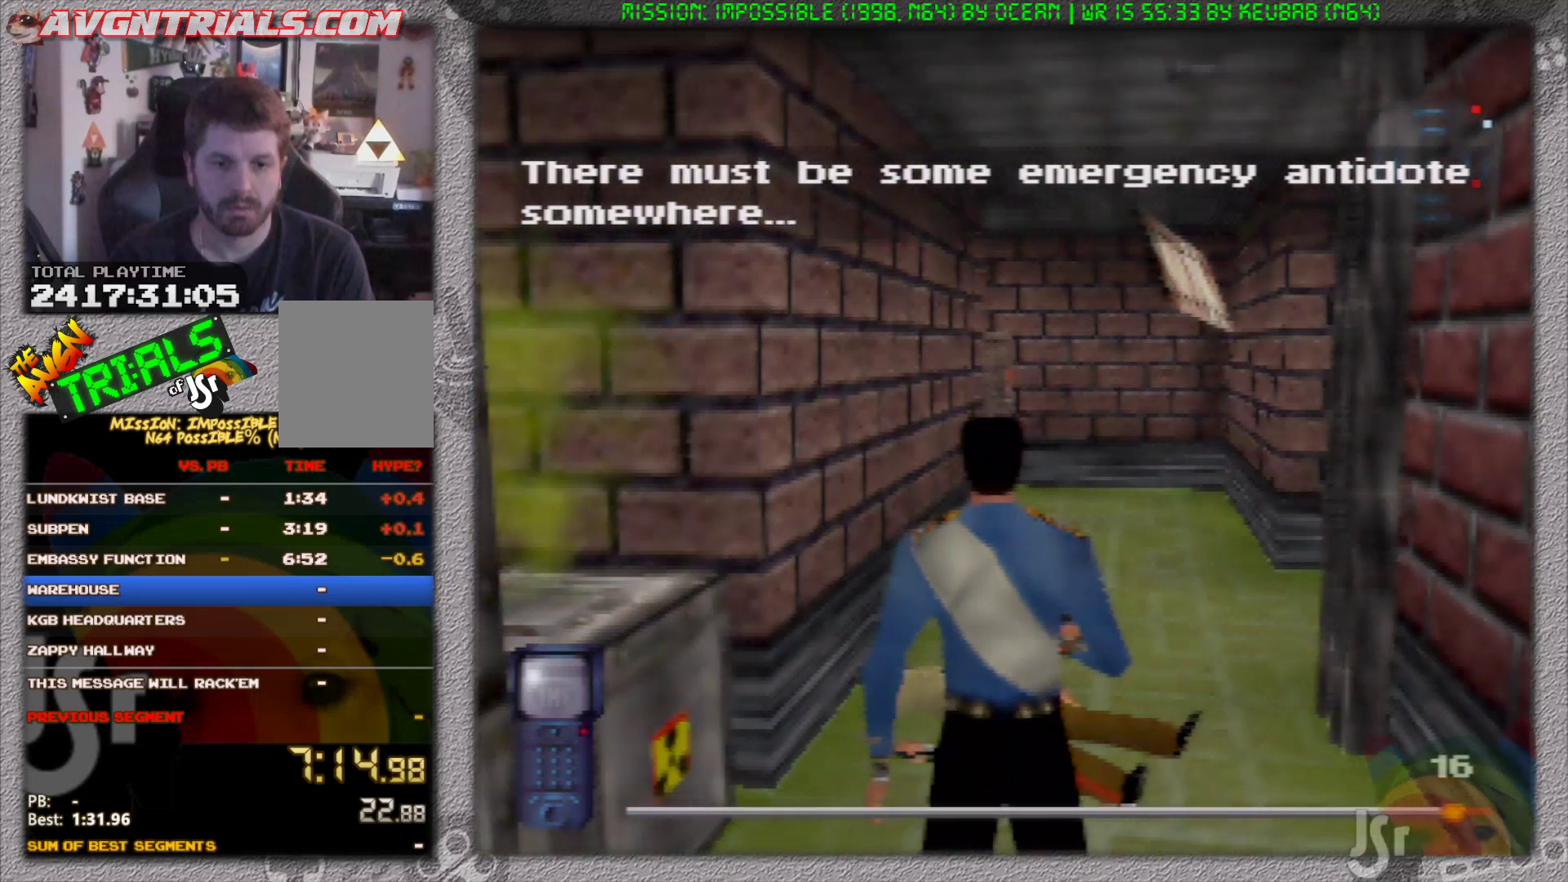
{"buttons": [], "left_stick": "up", "events": [[267, "left_stick", "up"]]}
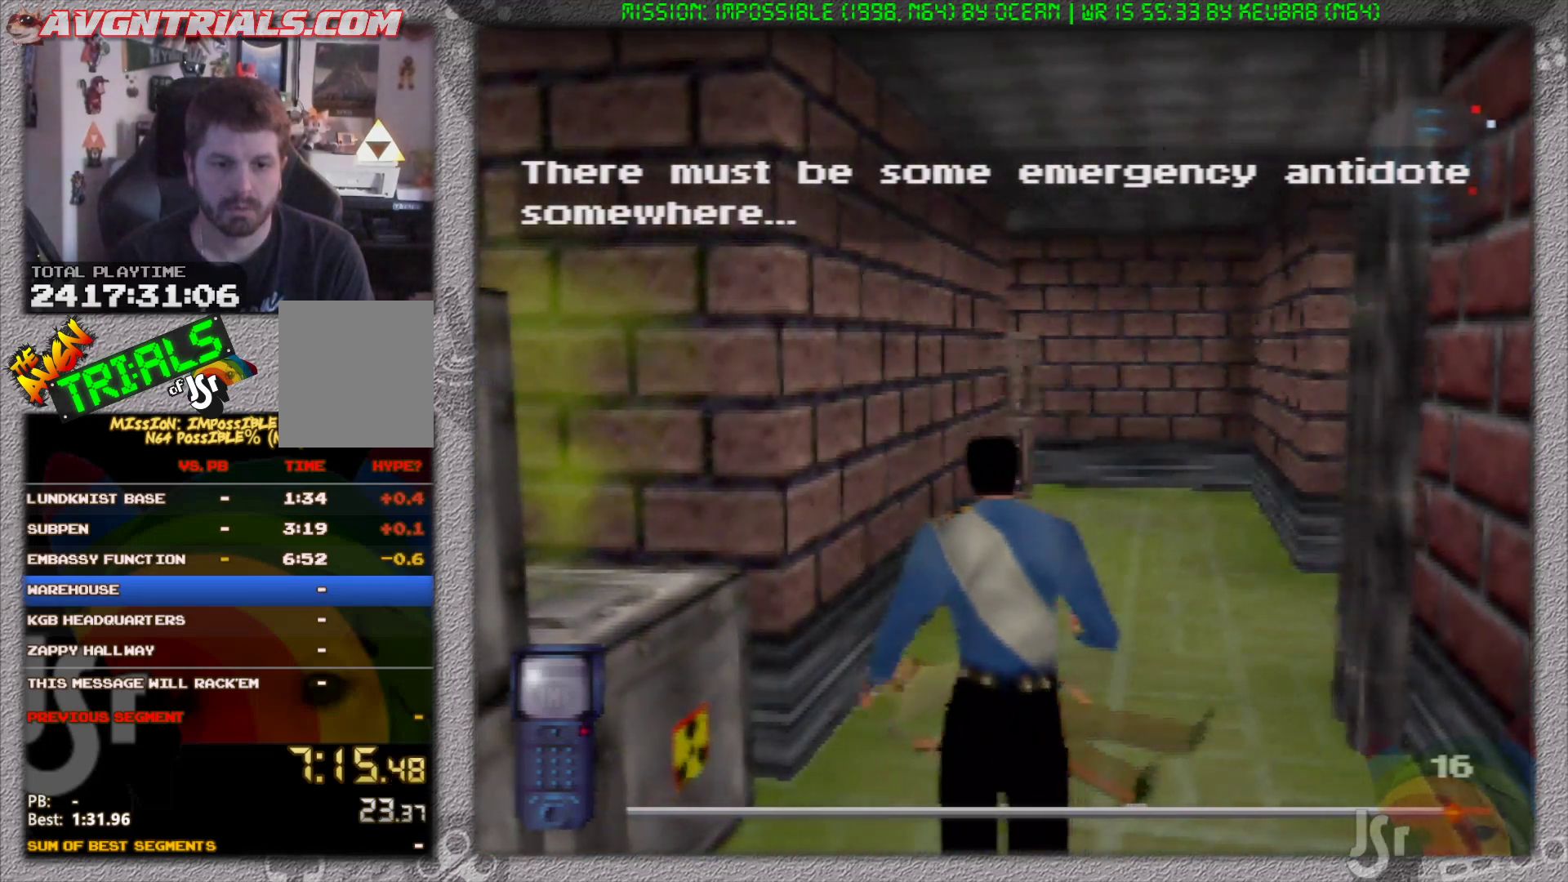
{"buttons": [], "left_stick": "down", "events": [[333, "left_stick", "right"], [500, "left_stick", "down"]]}
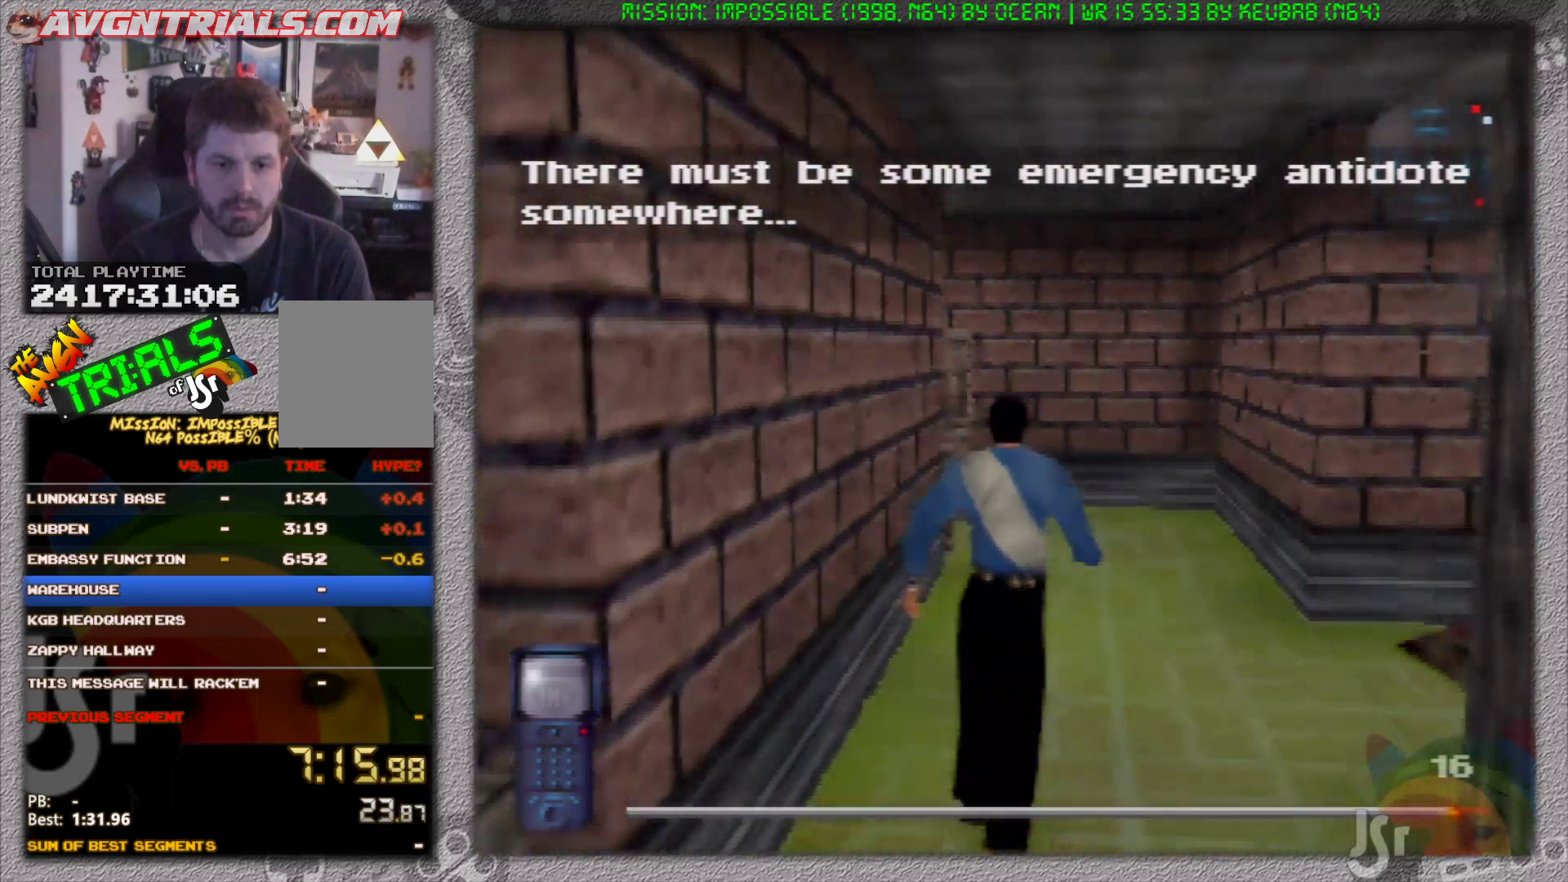
{"buttons": [], "left_stick": "down", "events": []}
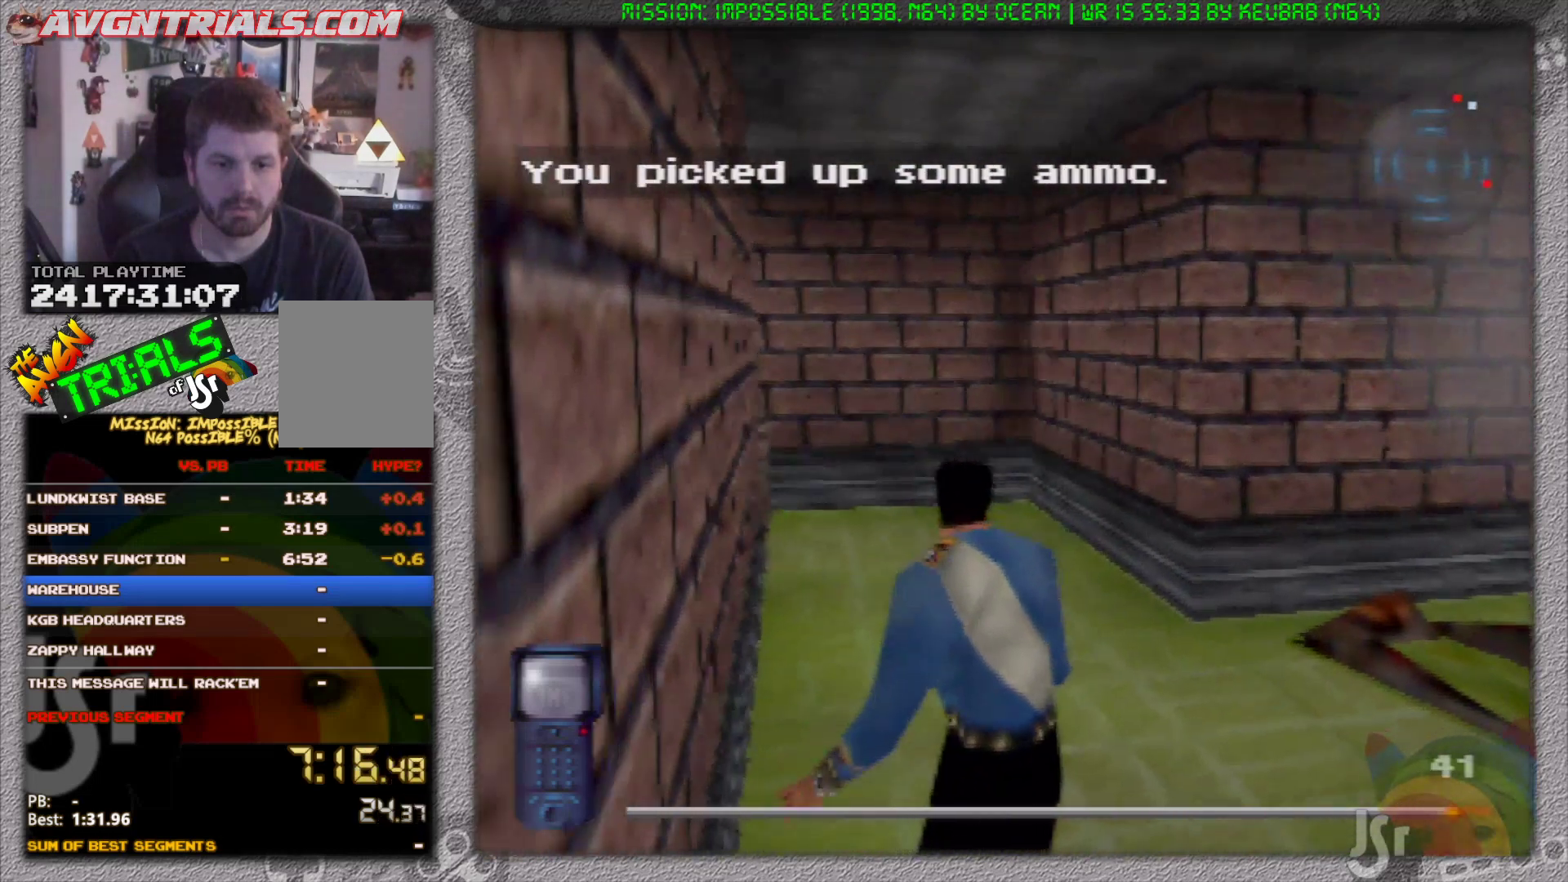
{"buttons": [], "left_stick": "up", "events": [[133, "left_stick", "up-right"], [283, "left_stick", "up"]]}
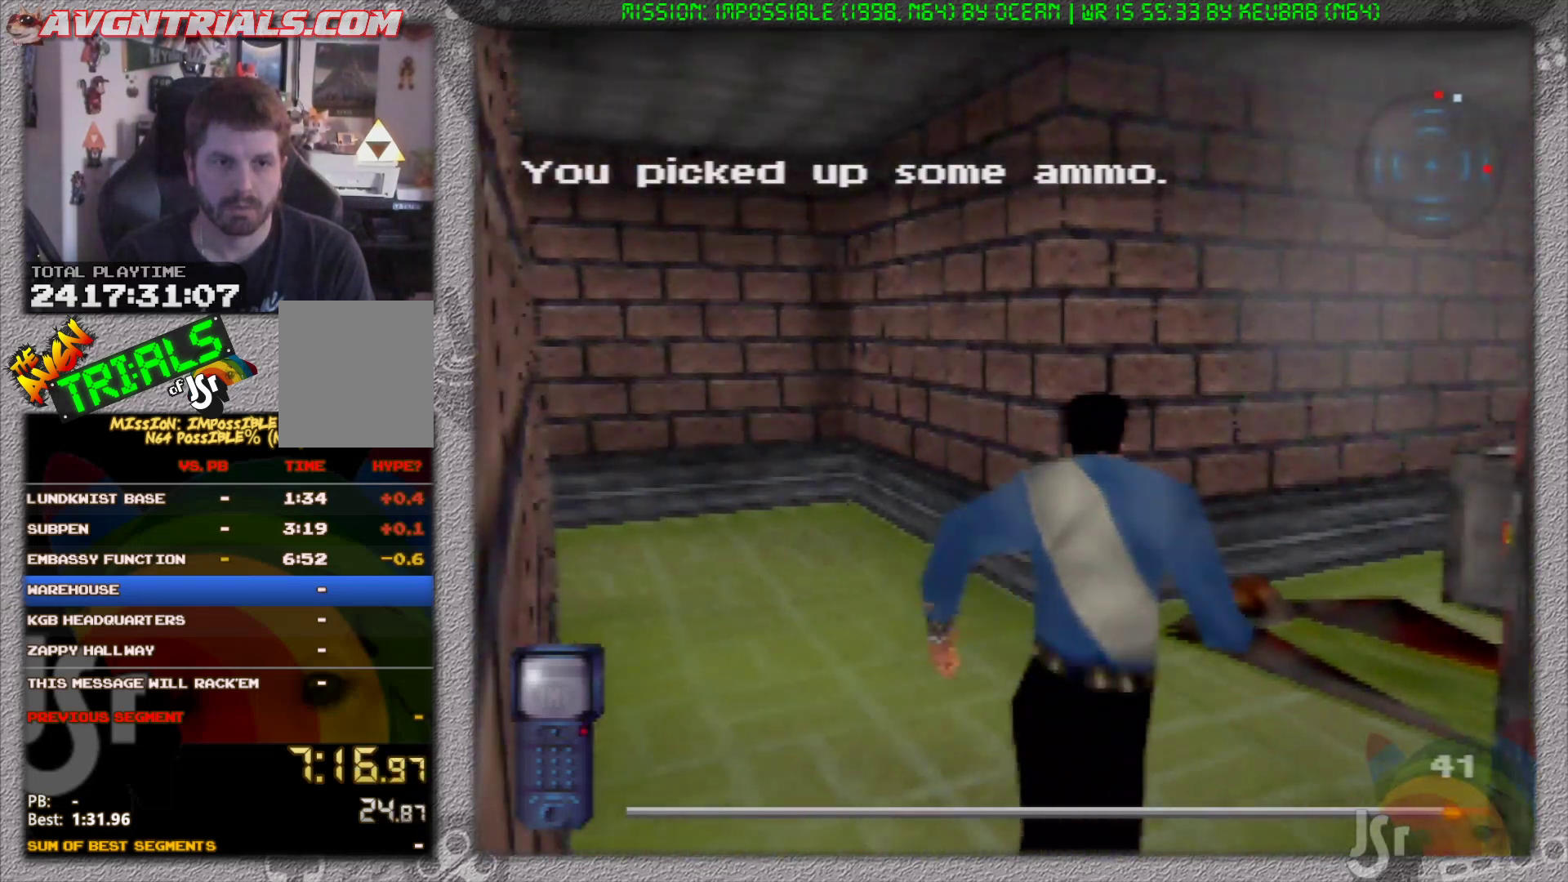
{"buttons": ["R1"], "left_stick": "center", "events": [[133, "left_stick", "right"], [200, "R1", "down"], [300, "left_stick", "center"]]}
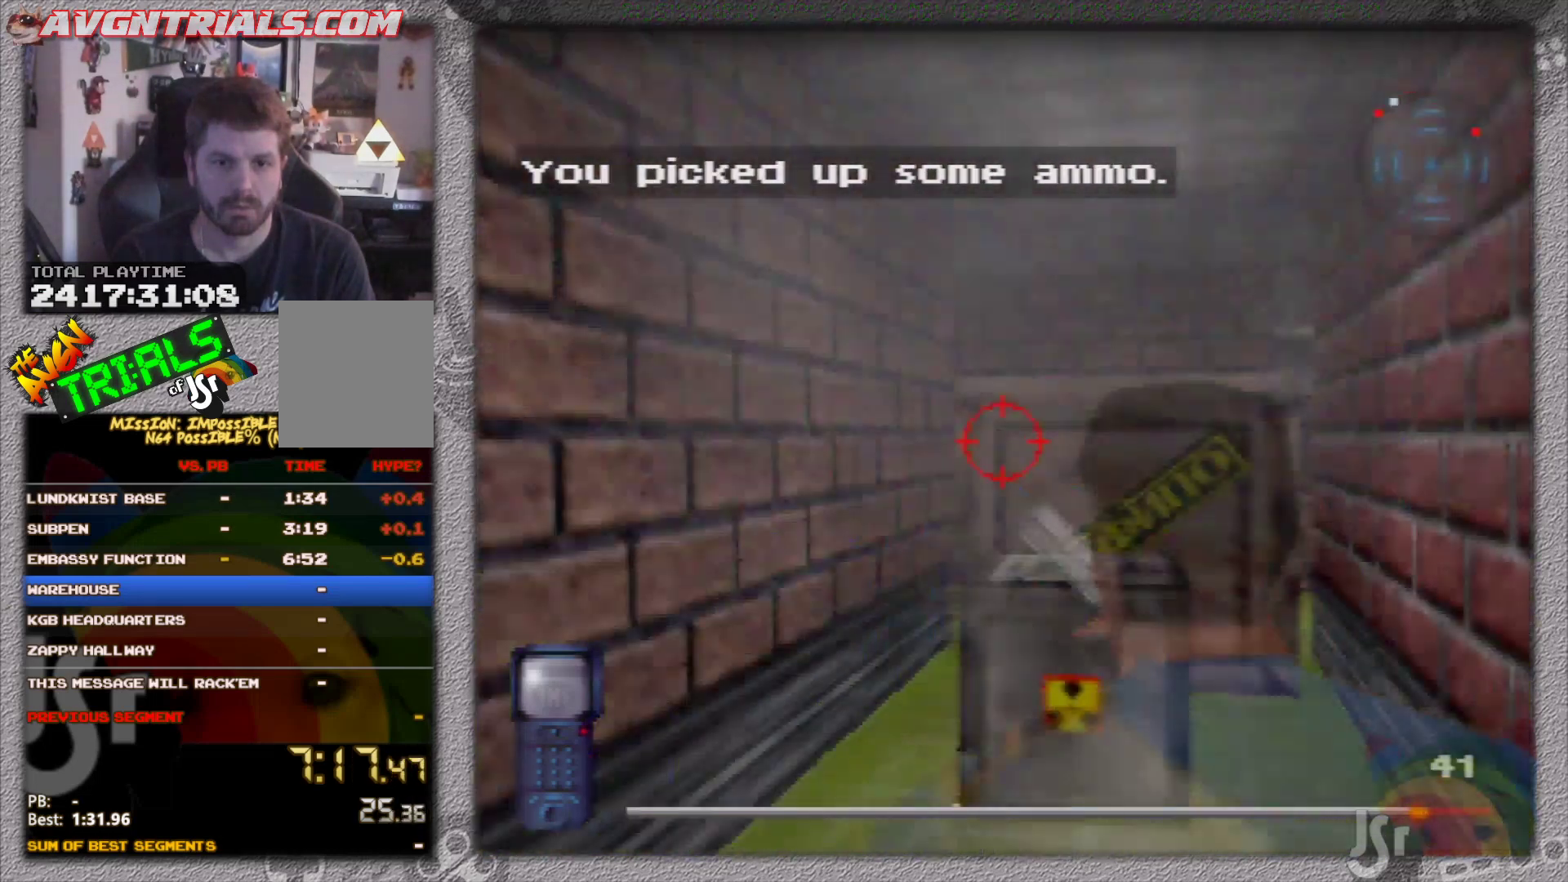
{"buttons": ["R1"], "left_stick": "center", "events": []}